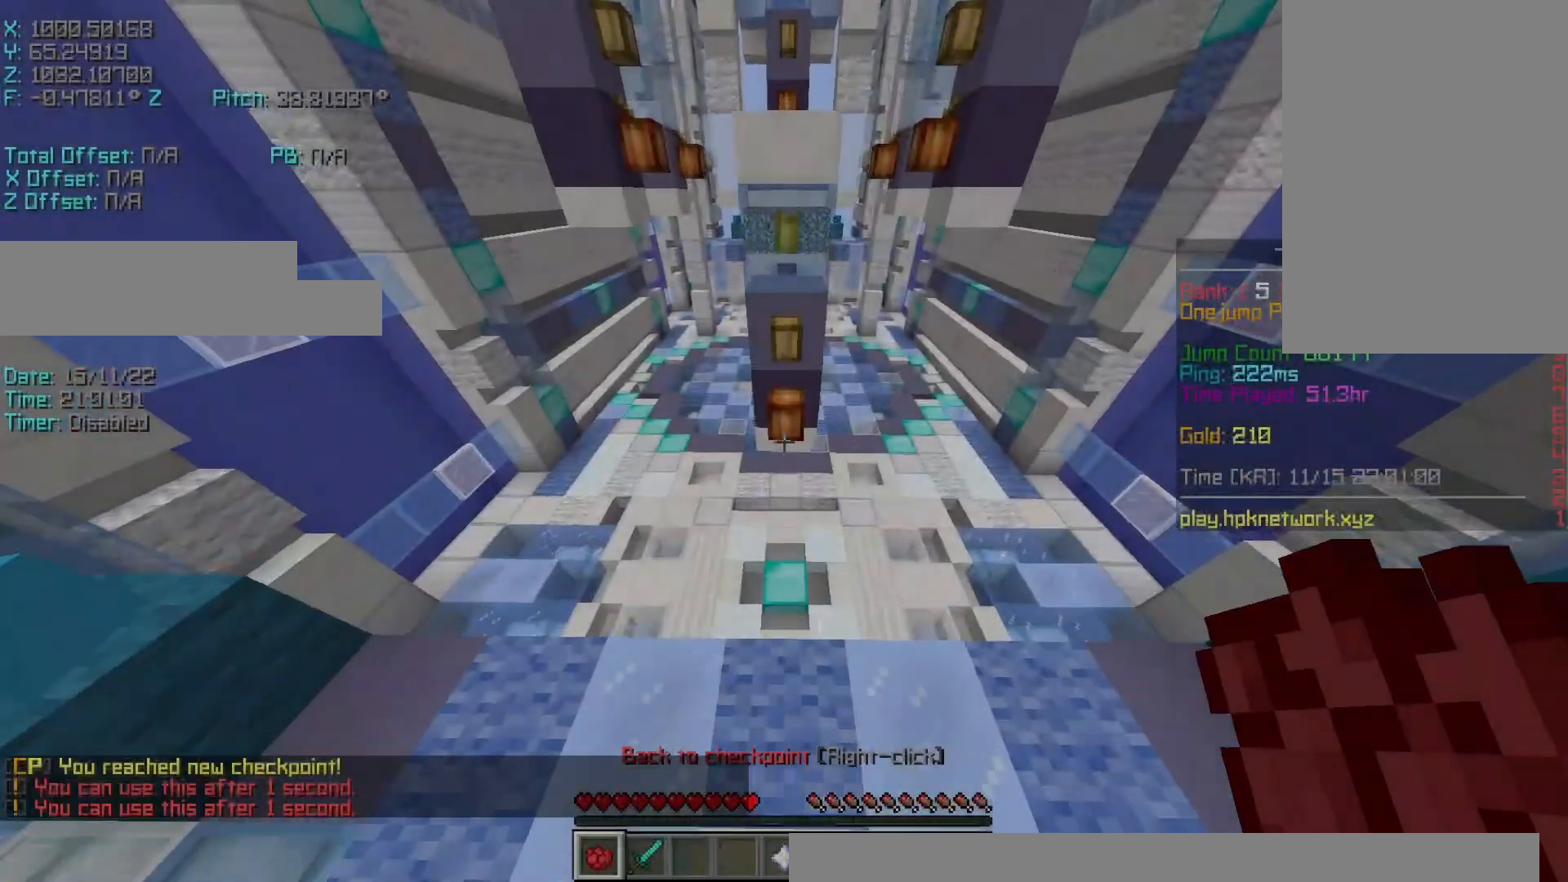
Gameplay with keyboard; each line is a JSON object with the keys held at the frame after it. "events" lists presses ("down") and releases ("up") of "a", "d", "r", "s", "shift", "space" and "w" between this image and that frame as [ms after this image, input, new state], when the widget could be followed in between. No other keys are recorded. Mouse input is not recorded.
{"keys": ["r", "w"], "events": [[17, "r", "down"], [17, "w", "down"], [50, "r", "up"], [50, "w", "up"], [200, "r", "down"], [200, "w", "down"], [250, "space", "down"], [500, "space", "up"]]}
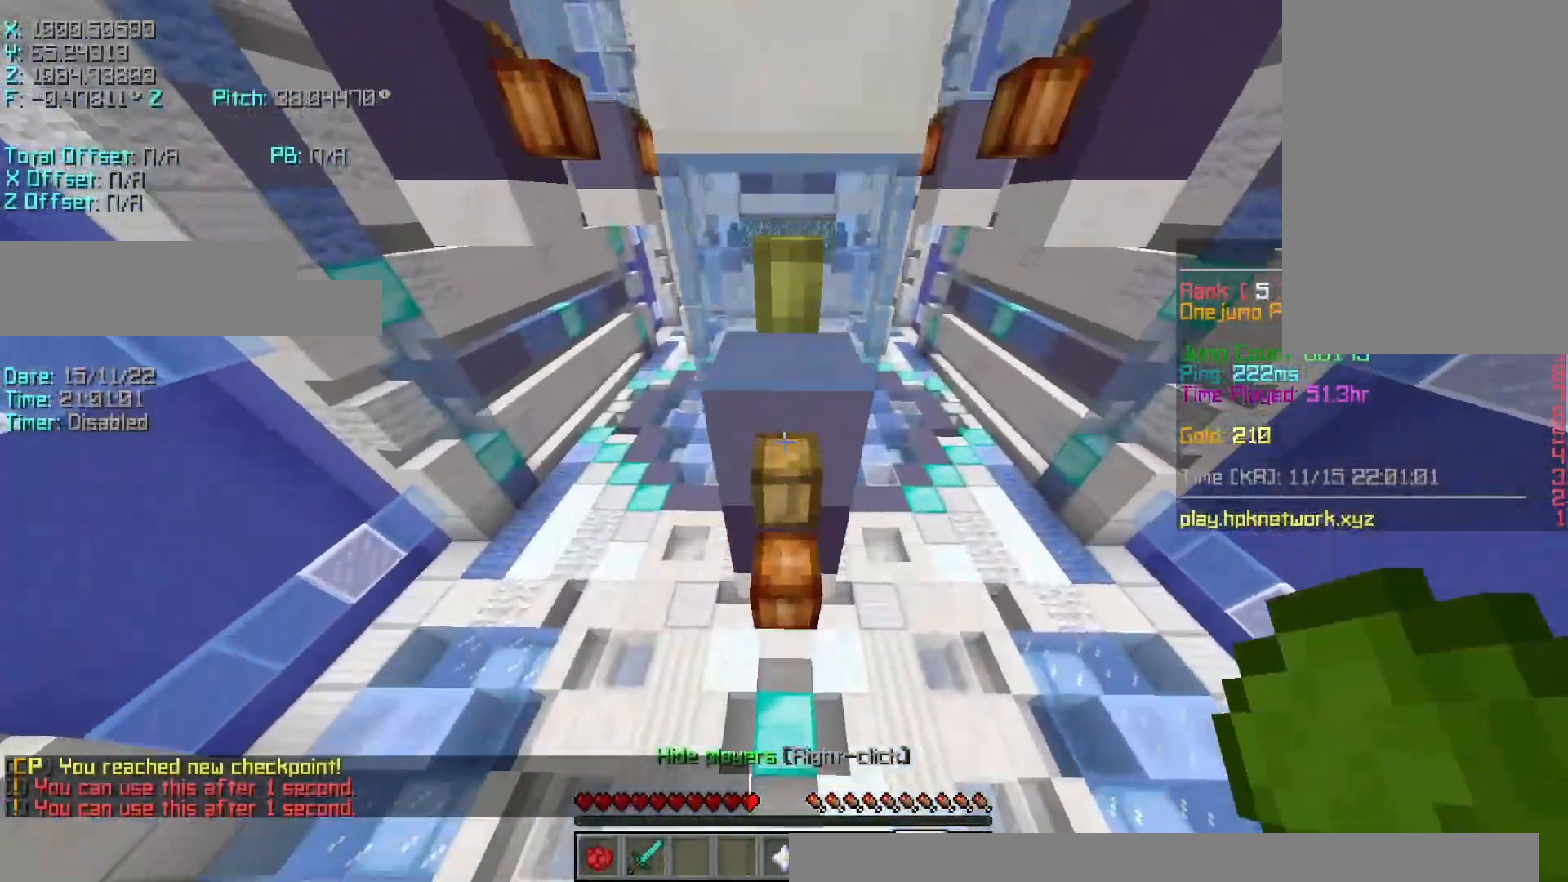
{"keys": ["r", "space", "w"], "events": [[250, "space", "down"]]}
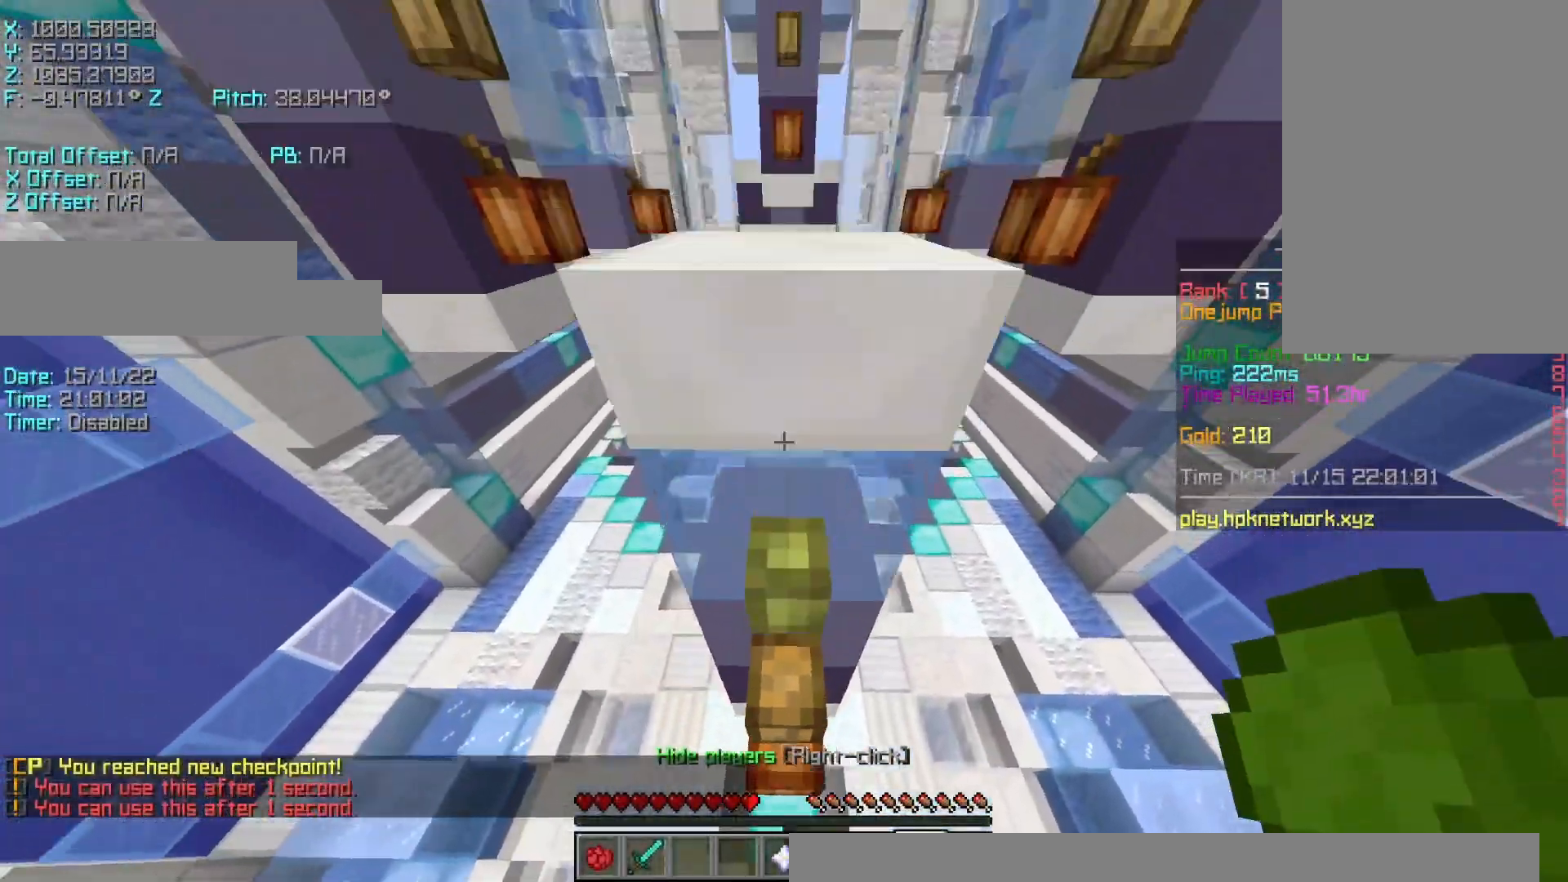
{"keys": ["r", "space", "w"], "events": [[50, "r", "up"], [150, "r", "down"]]}
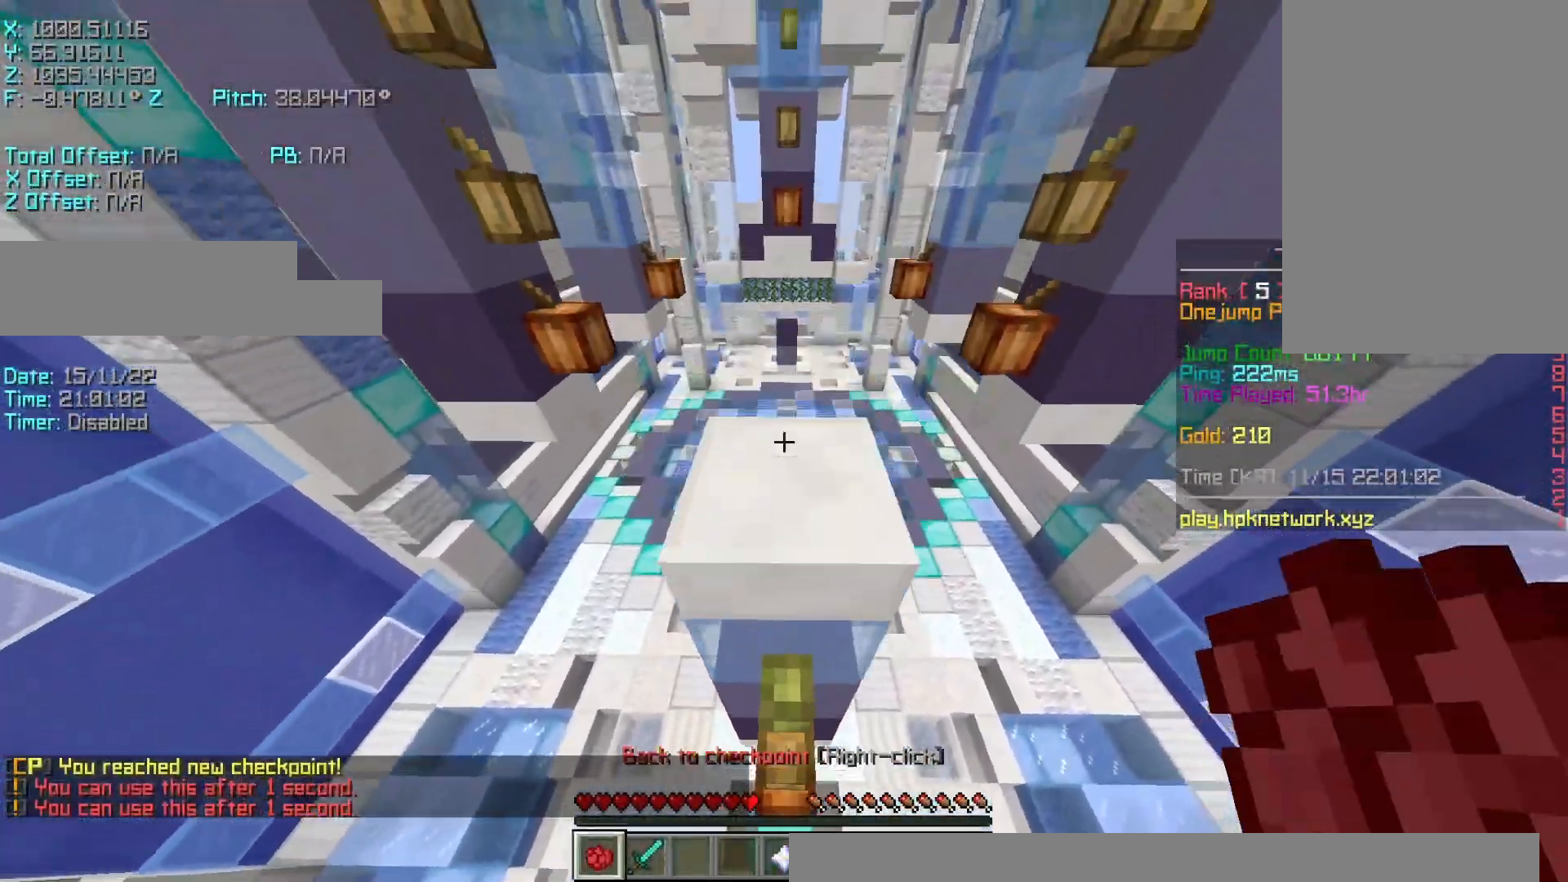
{"keys": ["w"], "events": [[100, "space", "up"], [267, "space", "down"], [417, "r", "up"], [450, "space", "up"]]}
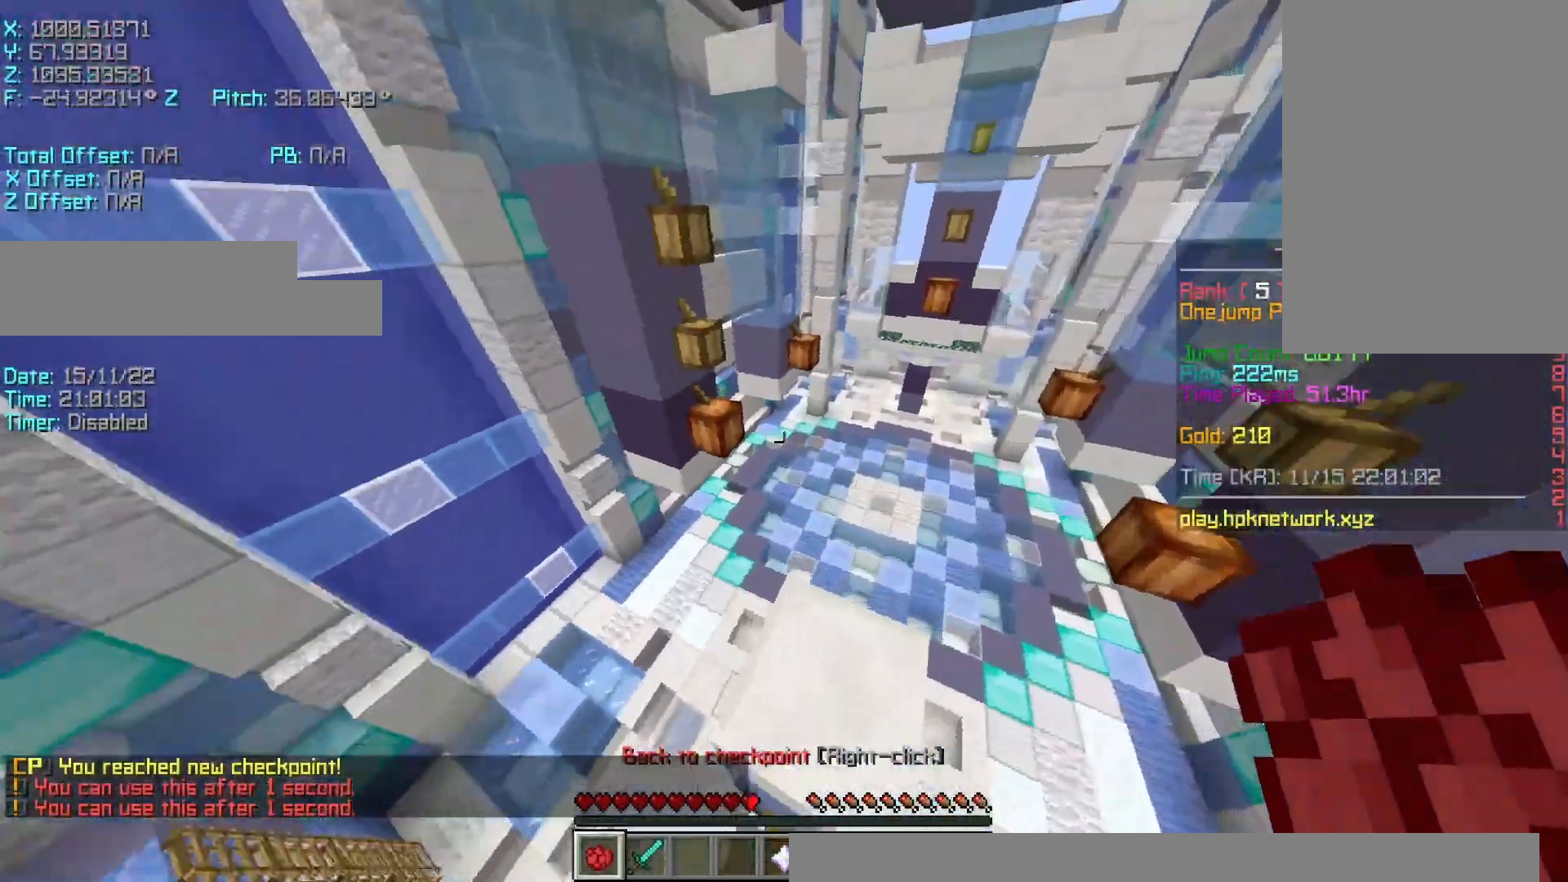
{"keys": ["r", "w"], "events": [[100, "r", "down"], [367, "space", "down"], [500, "space", "up"]]}
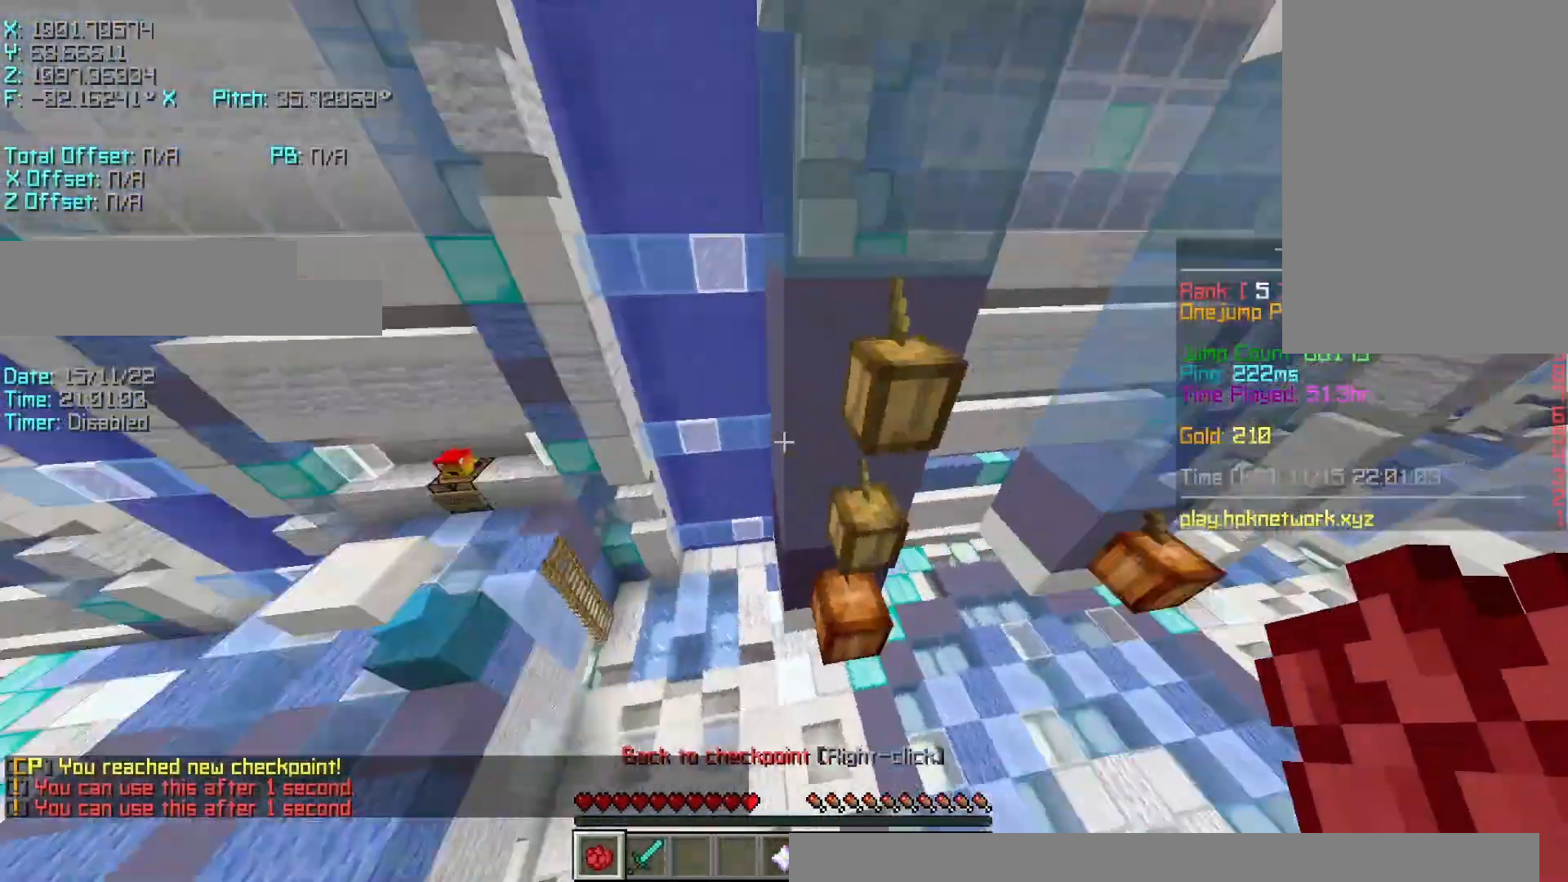
{"keys": ["a", "shift"], "events": [[100, "a", "down"], [100, "r", "up"], [167, "w", "up"], [400, "shift", "down"]]}
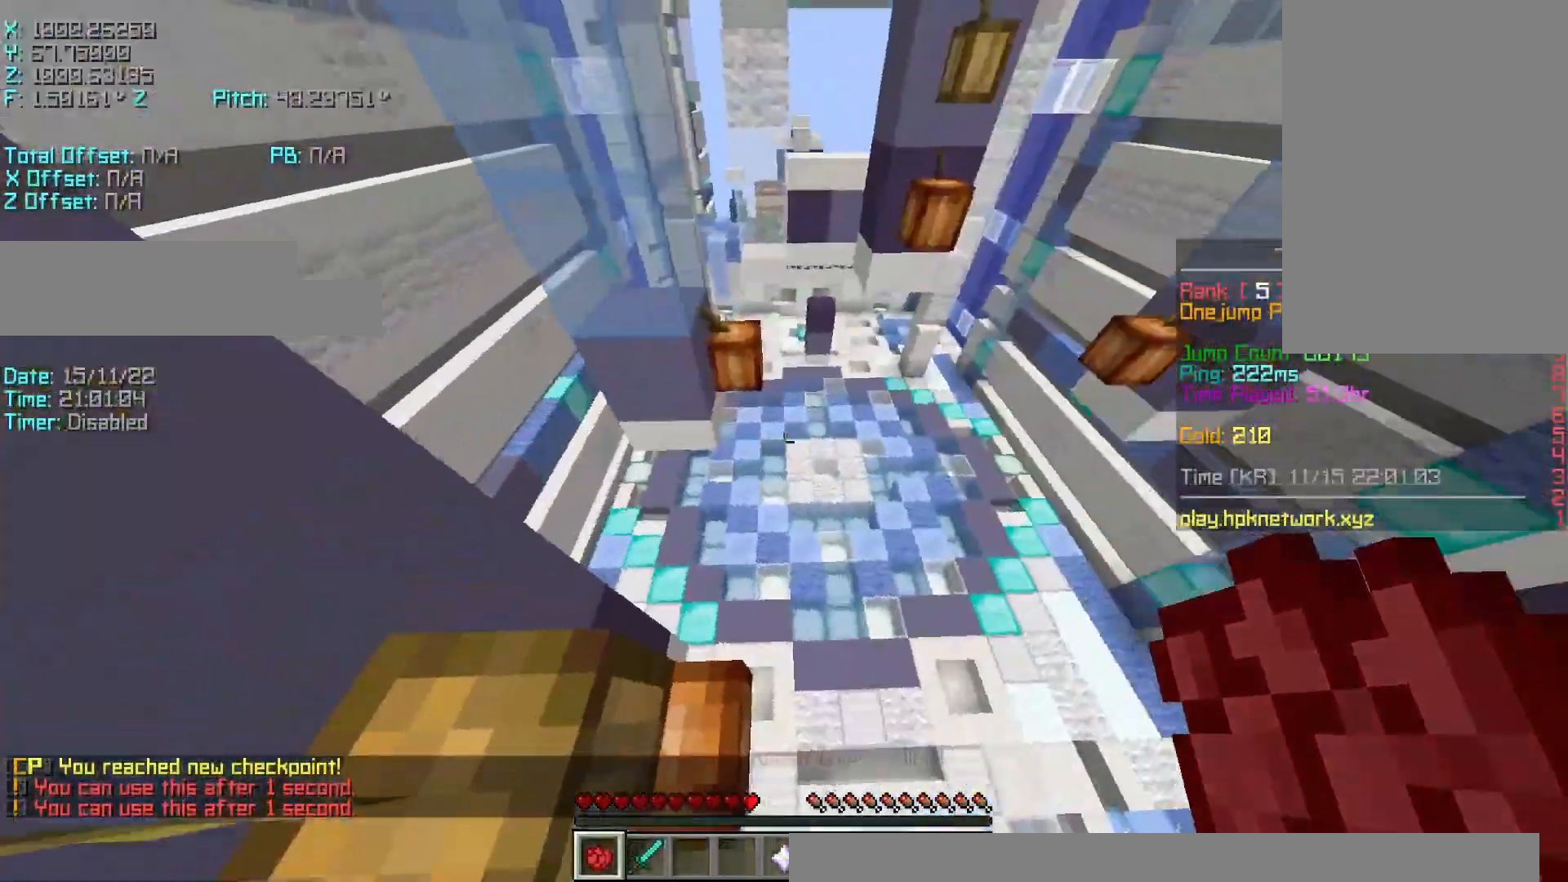
{"keys": ["w"], "events": [[50, "s", "down"], [167, "a", "up"], [333, "s", "up"], [467, "shift", "up"], [467, "w", "down"]]}
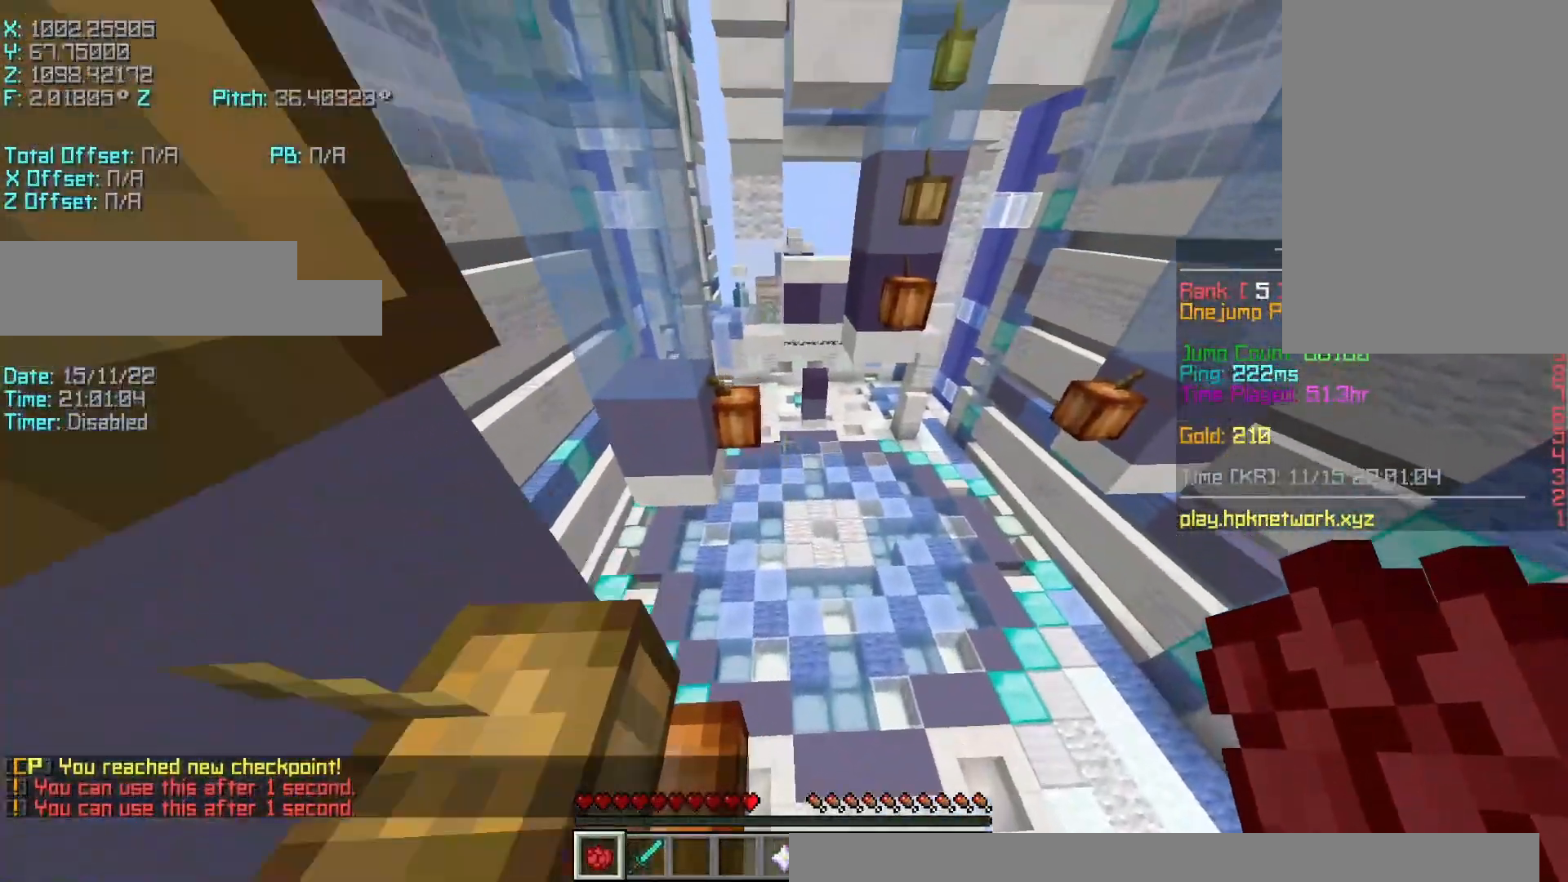
{"keys": ["a"], "events": [[33, "r", "down"], [183, "space", "down"], [267, "a", "down"], [317, "space", "up"], [383, "r", "up"], [433, "w", "up"]]}
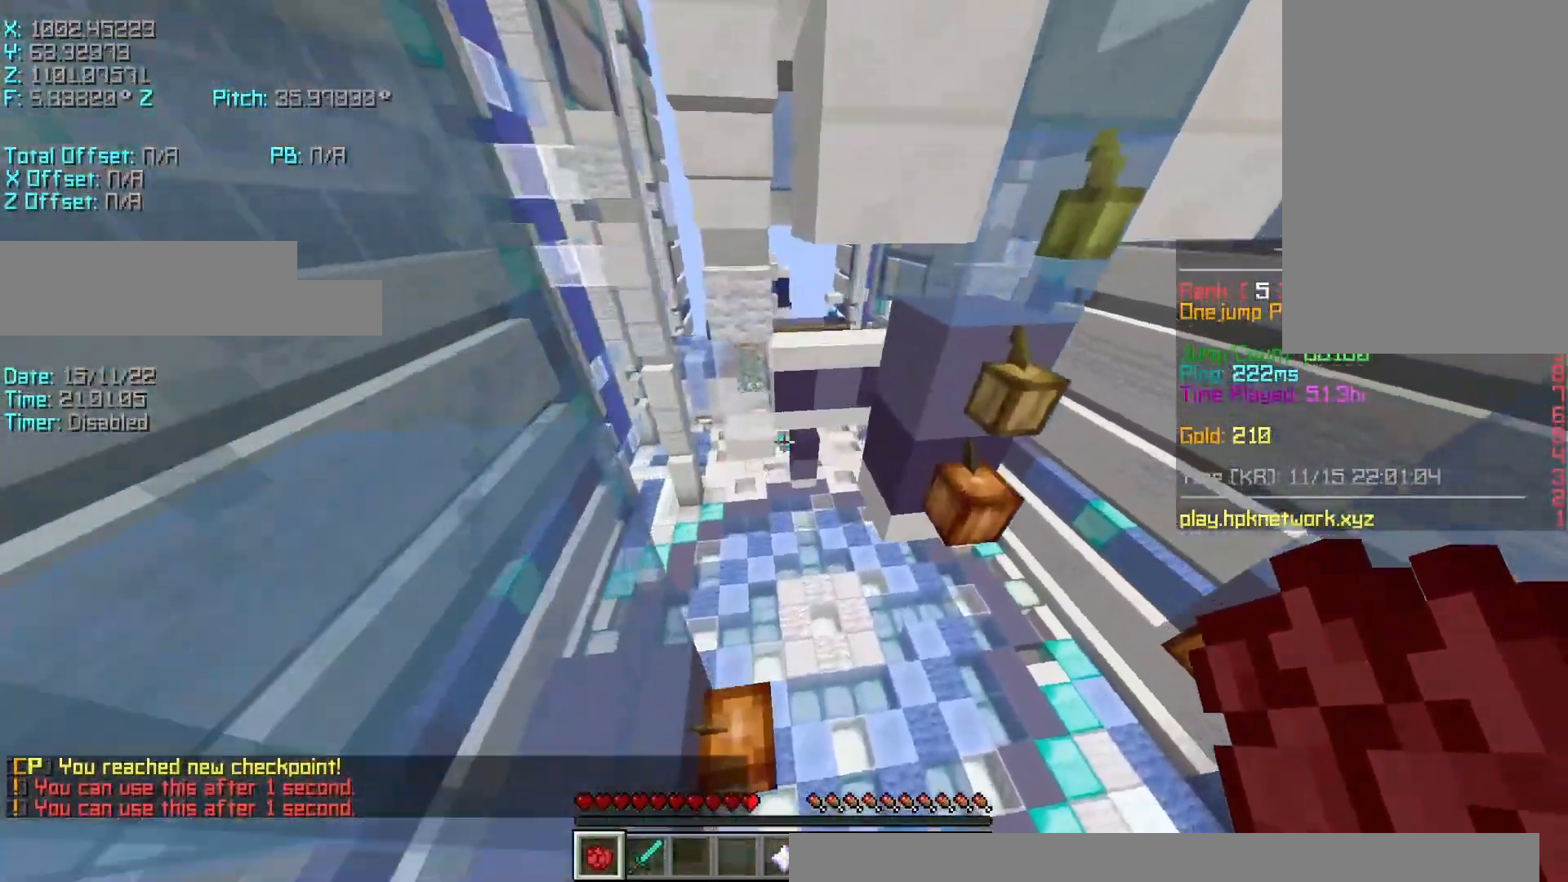
{"keys": ["d", "shift"], "events": [[33, "a", "up"], [67, "s", "down"], [167, "d", "down"], [233, "shift", "down"], [483, "s", "up"]]}
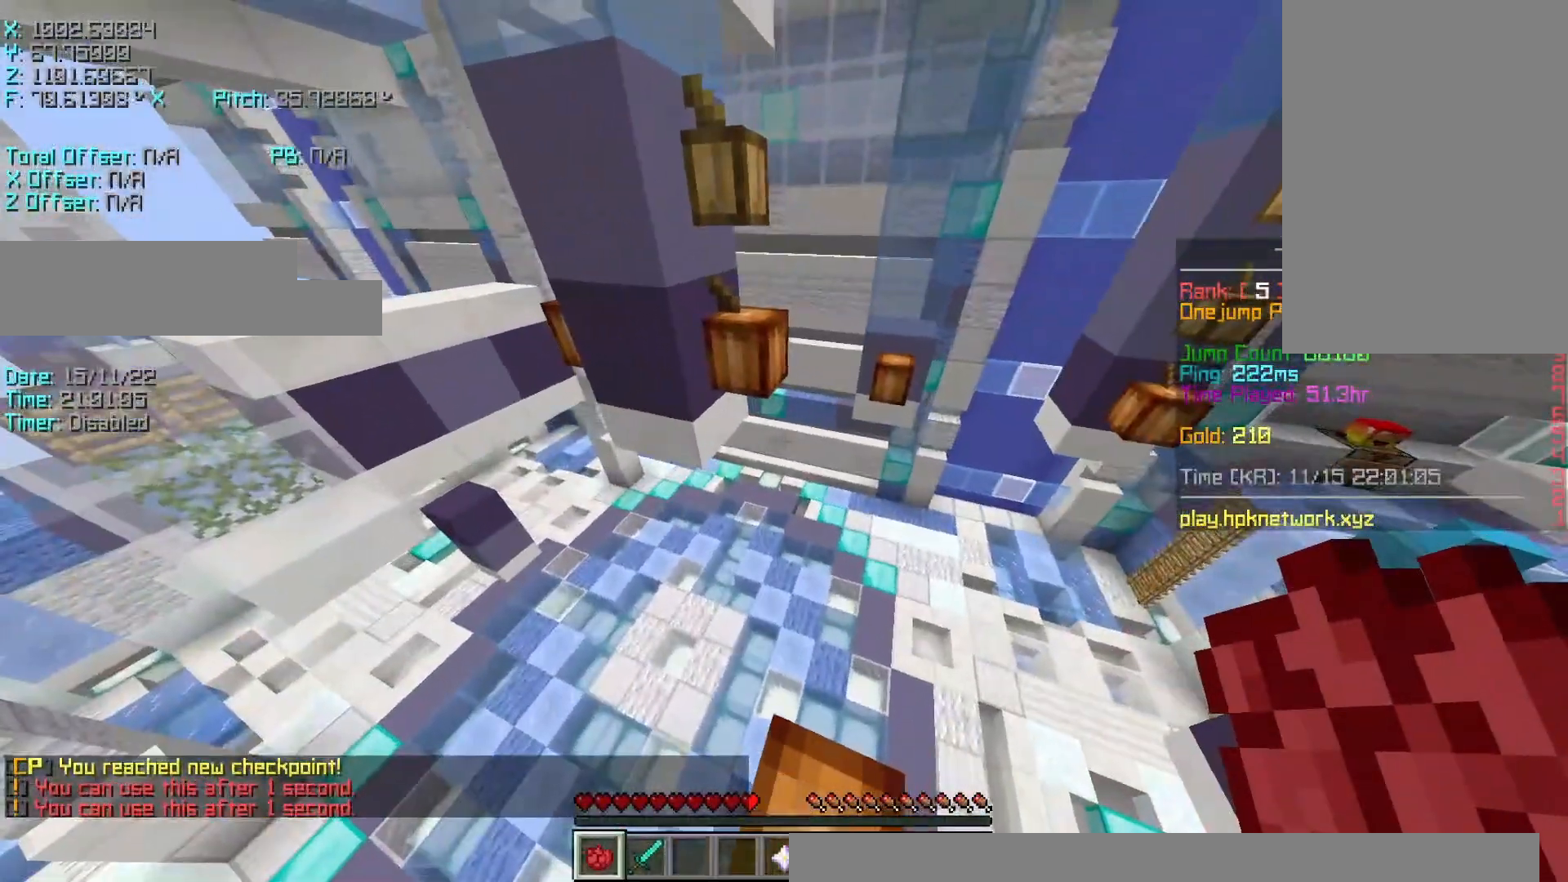
{"keys": ["r", "space", "w"], "events": [[33, "d", "up"], [167, "shift", "up"], [233, "r", "down"], [233, "w", "down"], [317, "space", "down"]]}
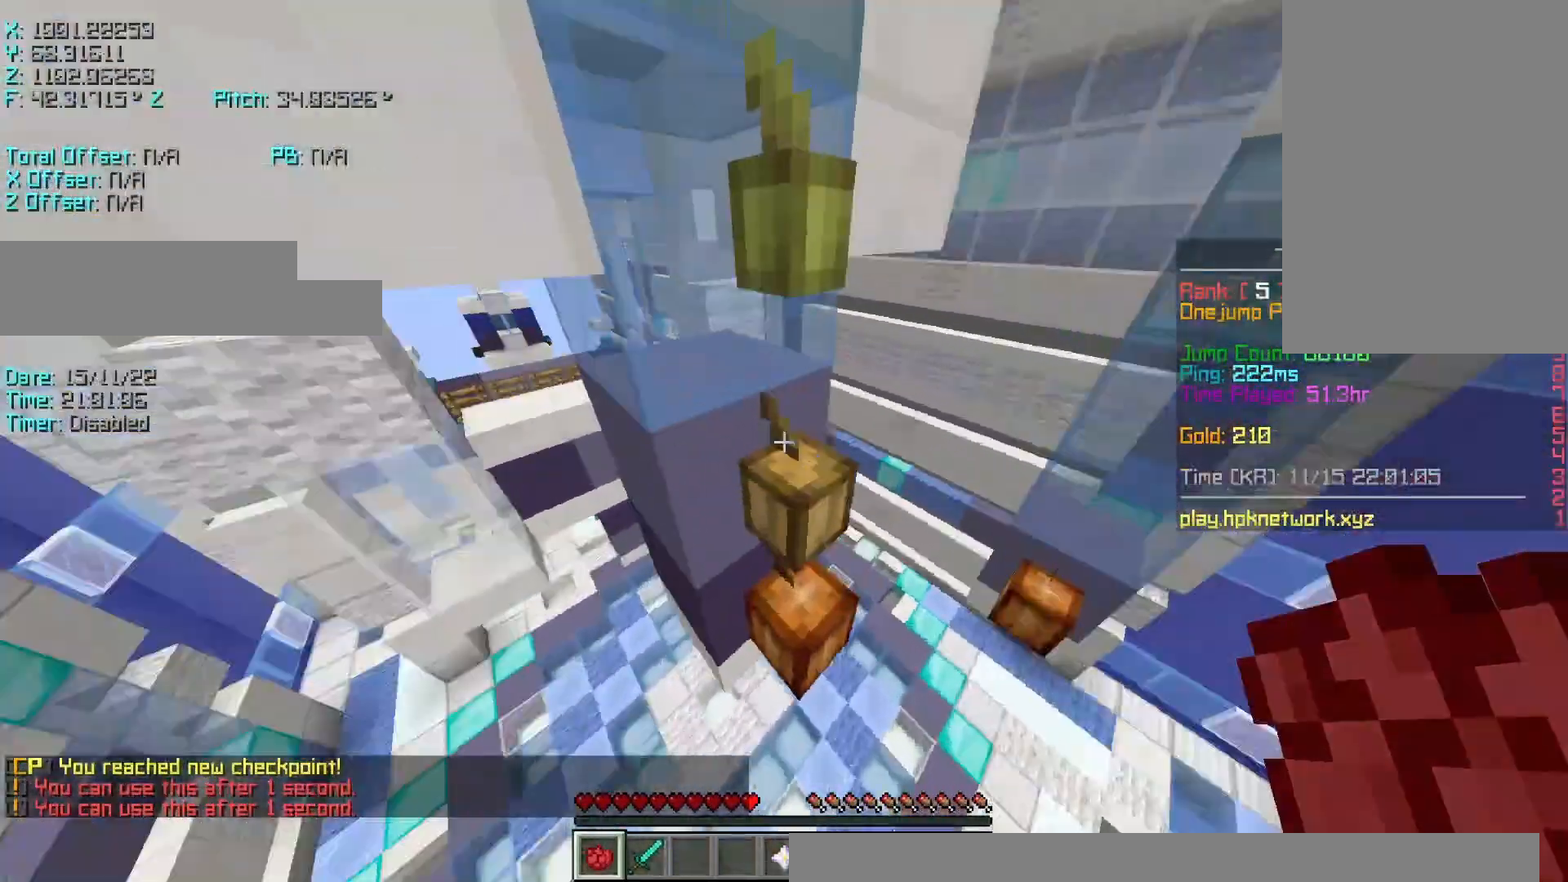
{"keys": ["space", "w"], "events": [[17, "space", "up"], [83, "a", "down"], [167, "shift", "down"], [317, "r", "up"], [417, "space", "down"], [483, "a", "up"], [483, "shift", "up"]]}
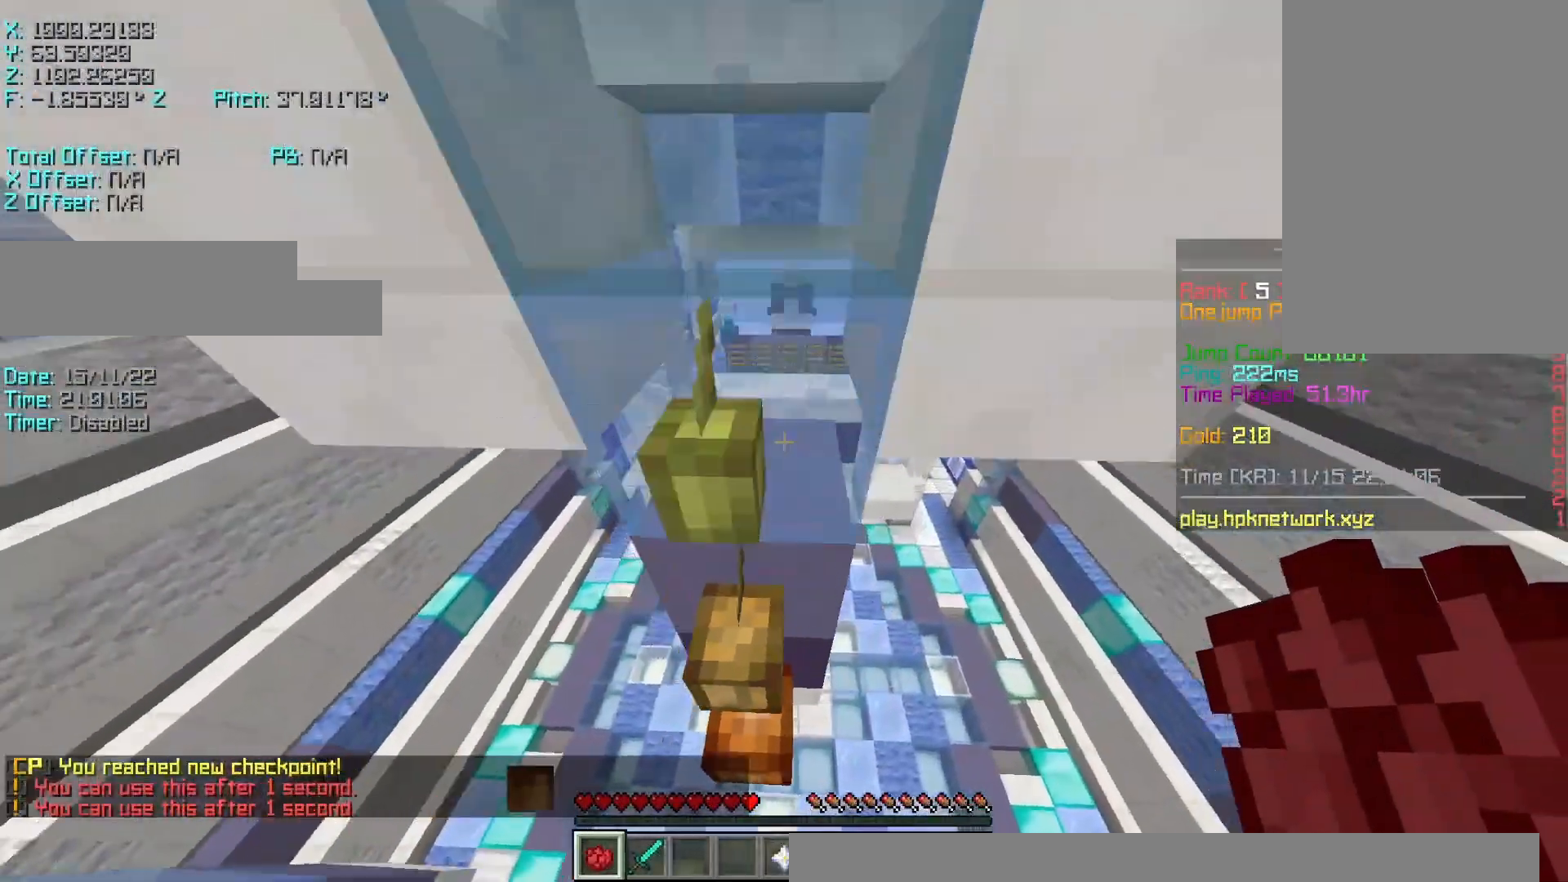
{"keys": ["space", "w"], "events": [[117, "space", "up"], [383, "space", "down"]]}
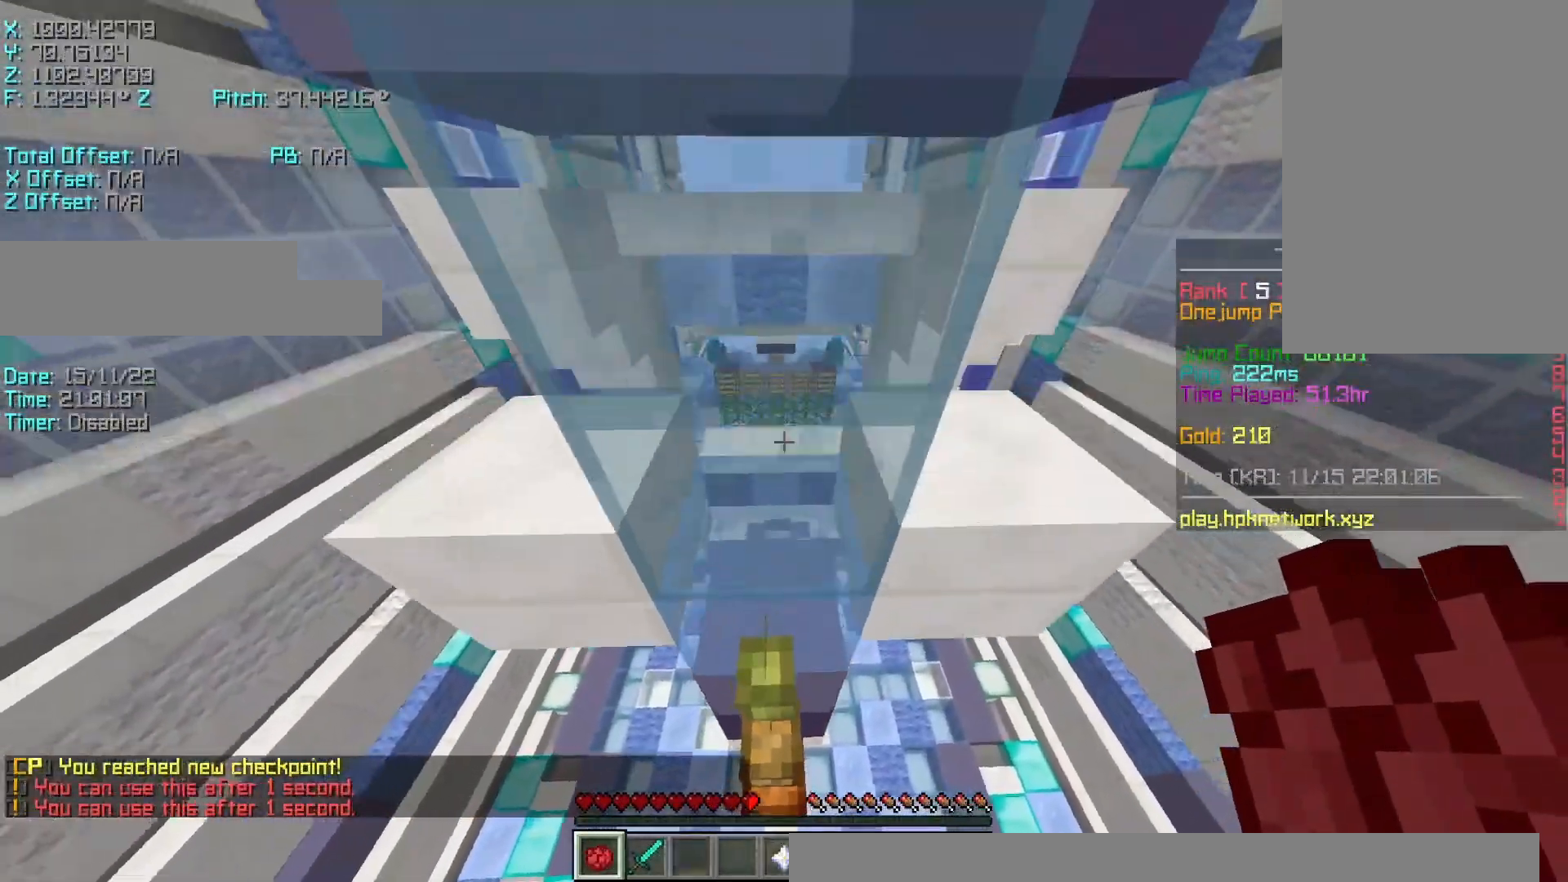
{"keys": [], "events": [[17, "space", "up"], [283, "w", "up"]]}
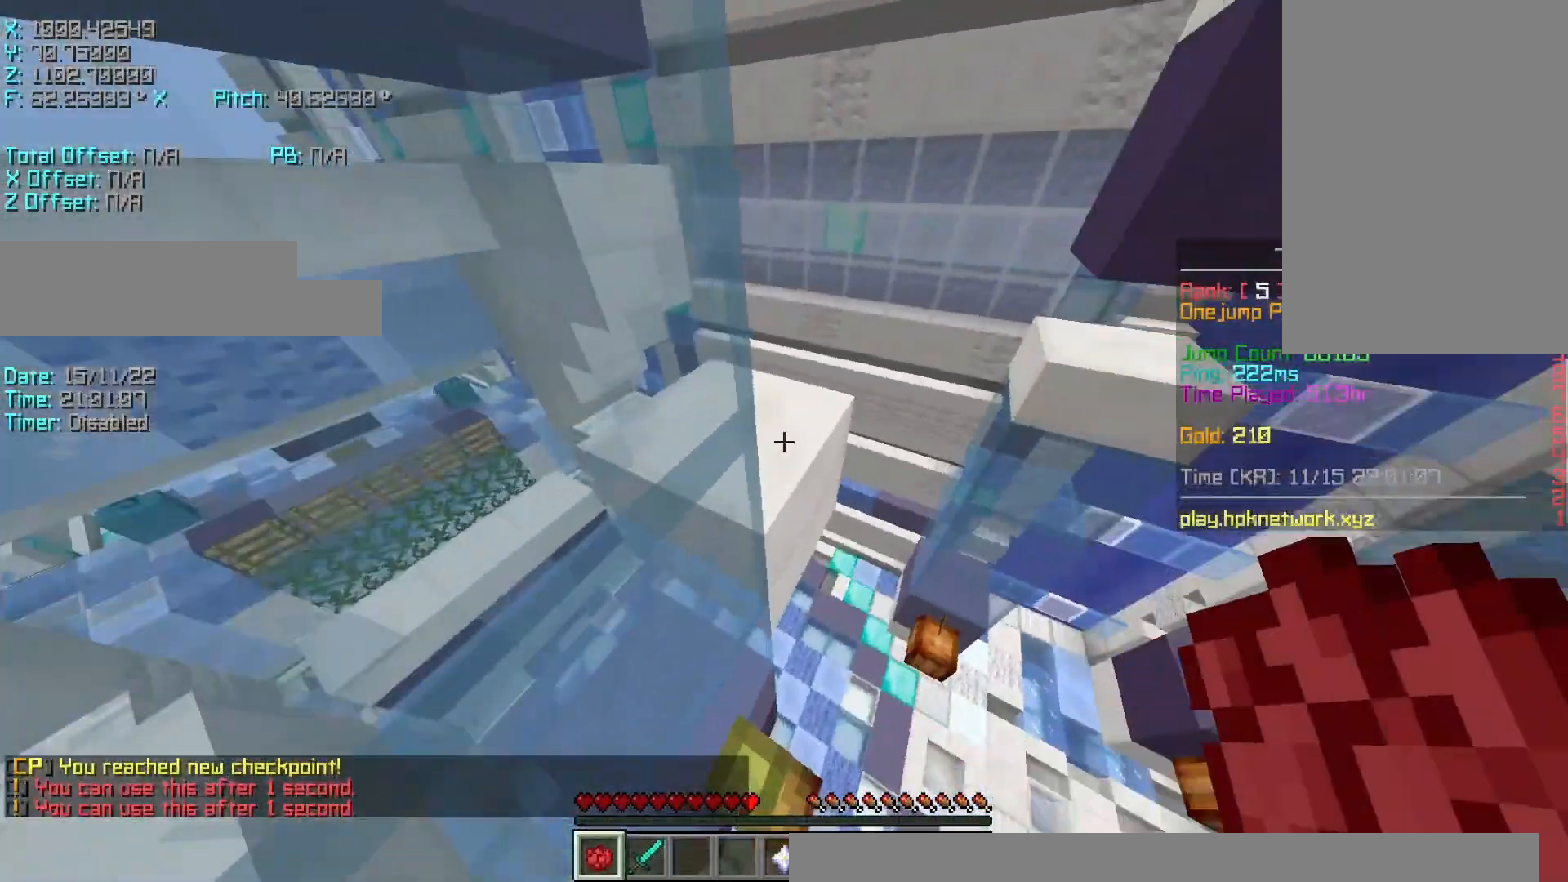
{"keys": ["r", "w"], "events": [[17, "w", "down"], [117, "space", "down"], [333, "r", "down"], [333, "space", "up"]]}
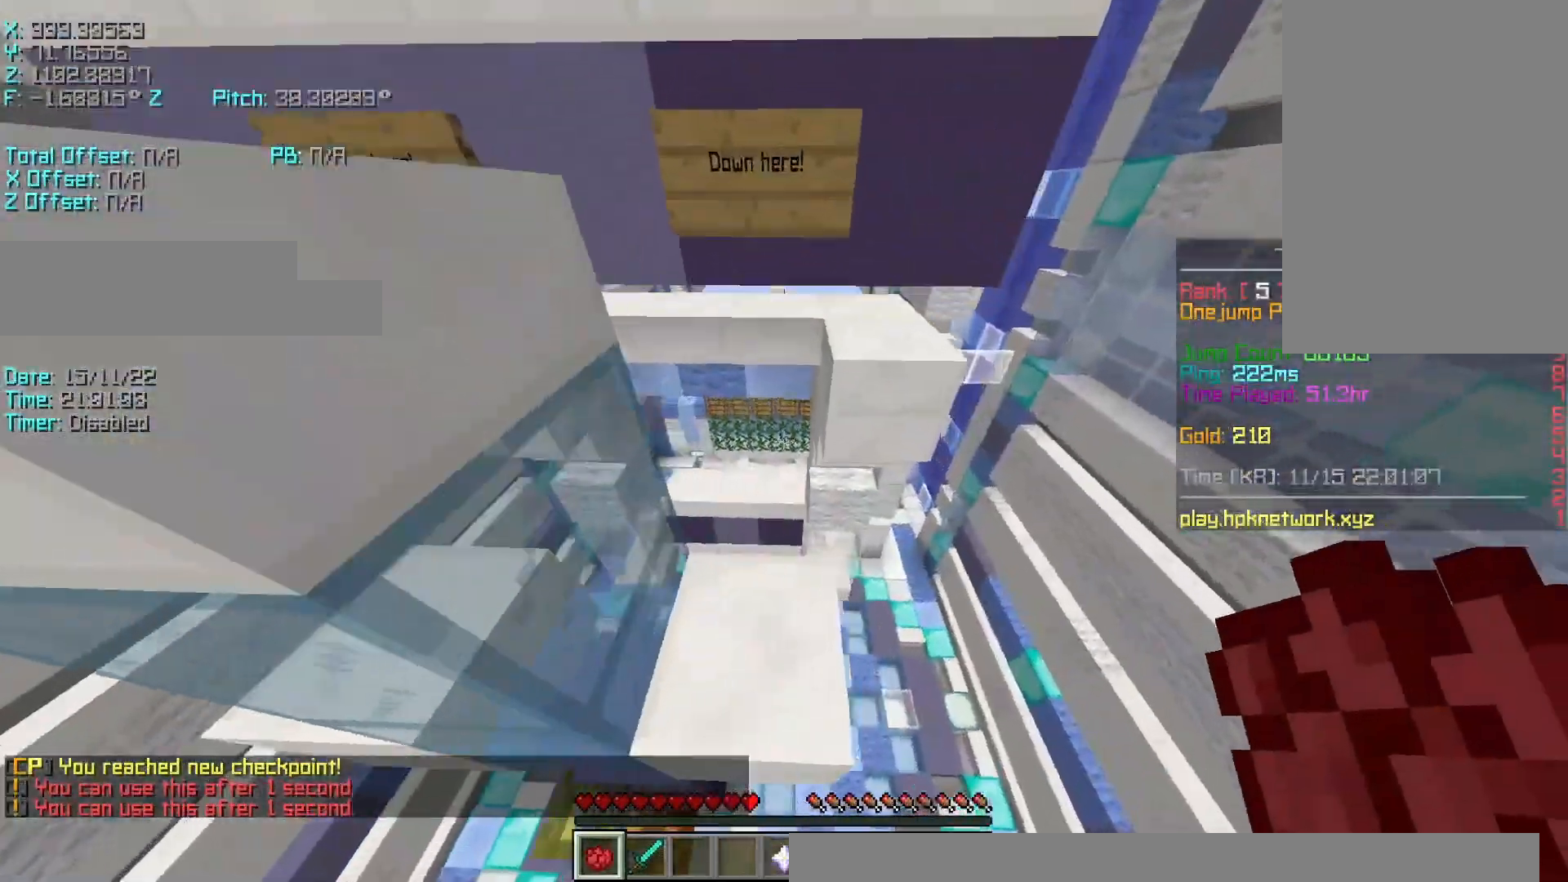
{"keys": ["d", "s", "shift"], "events": [[67, "shift", "down"], [133, "a", "down"], [167, "r", "up"], [217, "w", "up"], [283, "s", "down"], [317, "a", "up"], [417, "d", "down"]]}
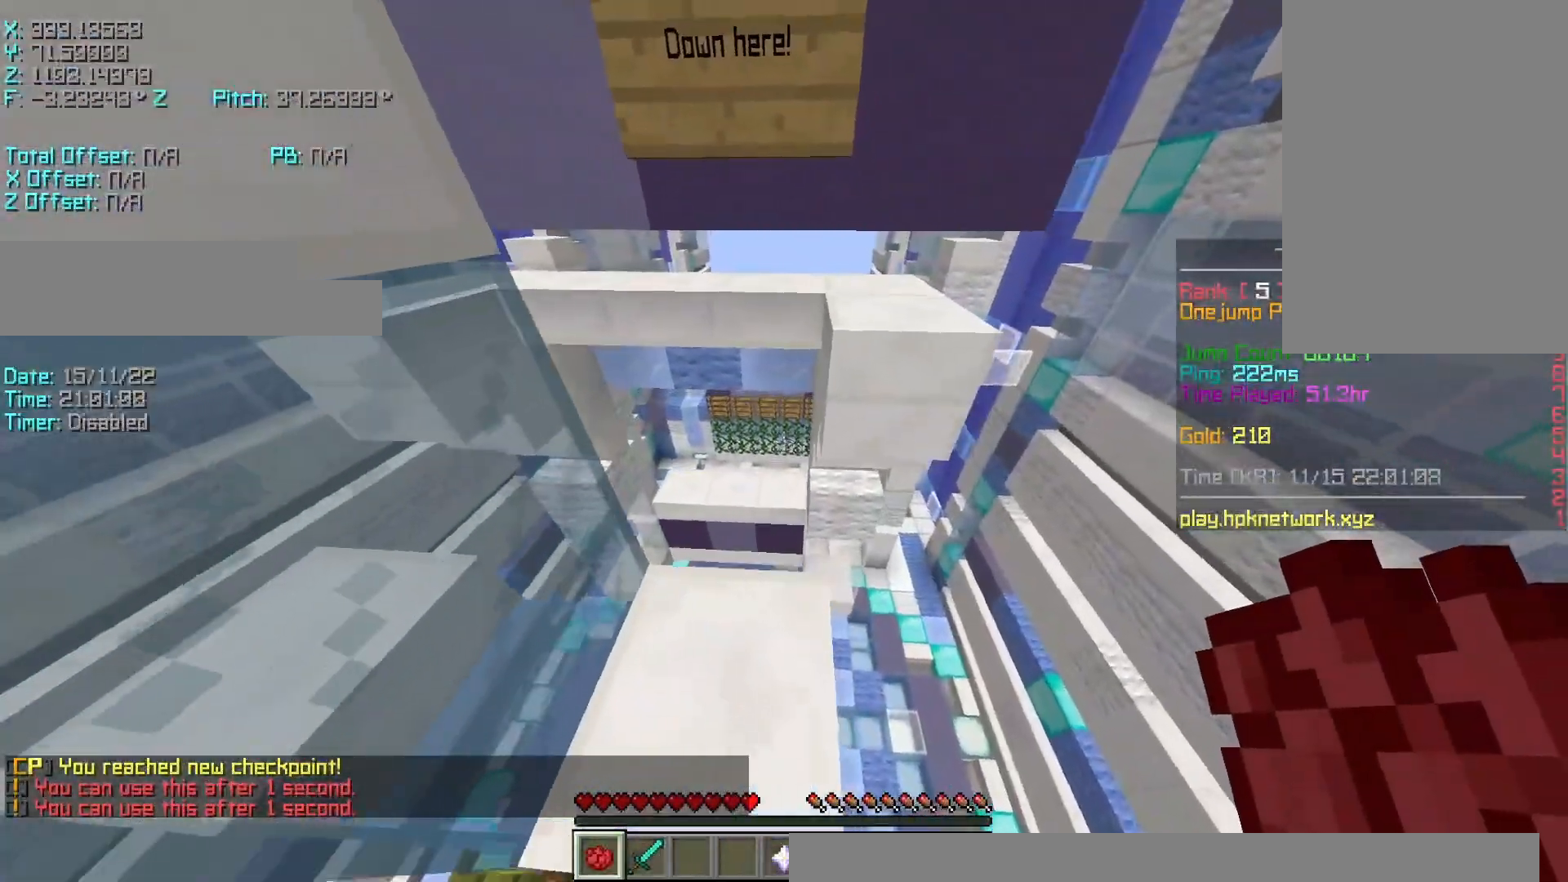
{"keys": ["w"], "events": [[17, "d", "up"], [183, "s", "up"], [300, "w", "down"], [433, "shift", "up"]]}
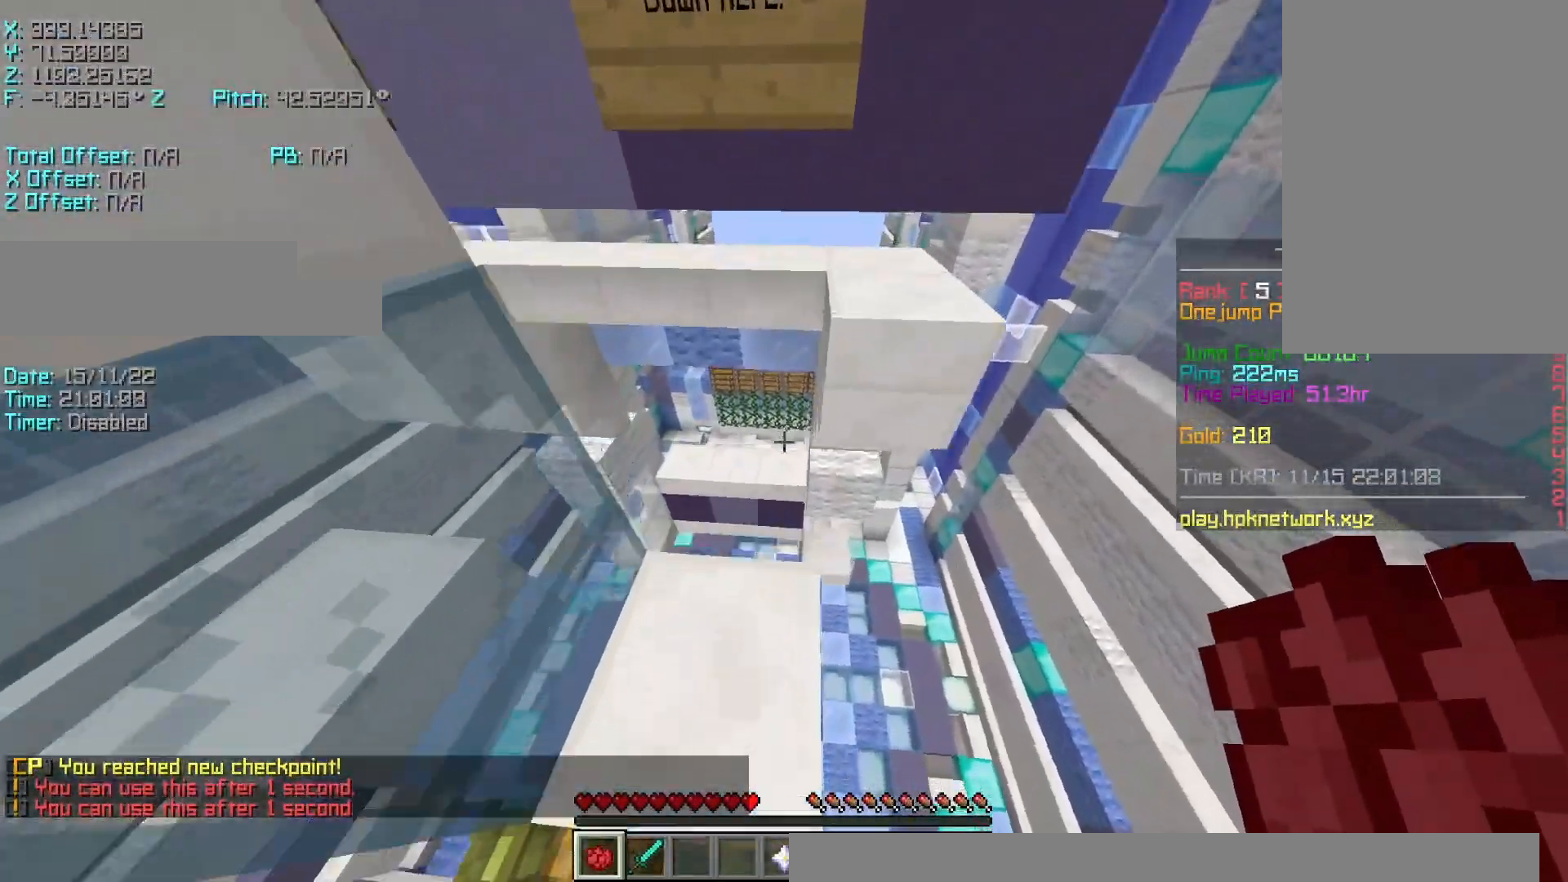
{"keys": ["d", "shift", "w"], "events": [[100, "shift", "down"], [417, "d", "down"]]}
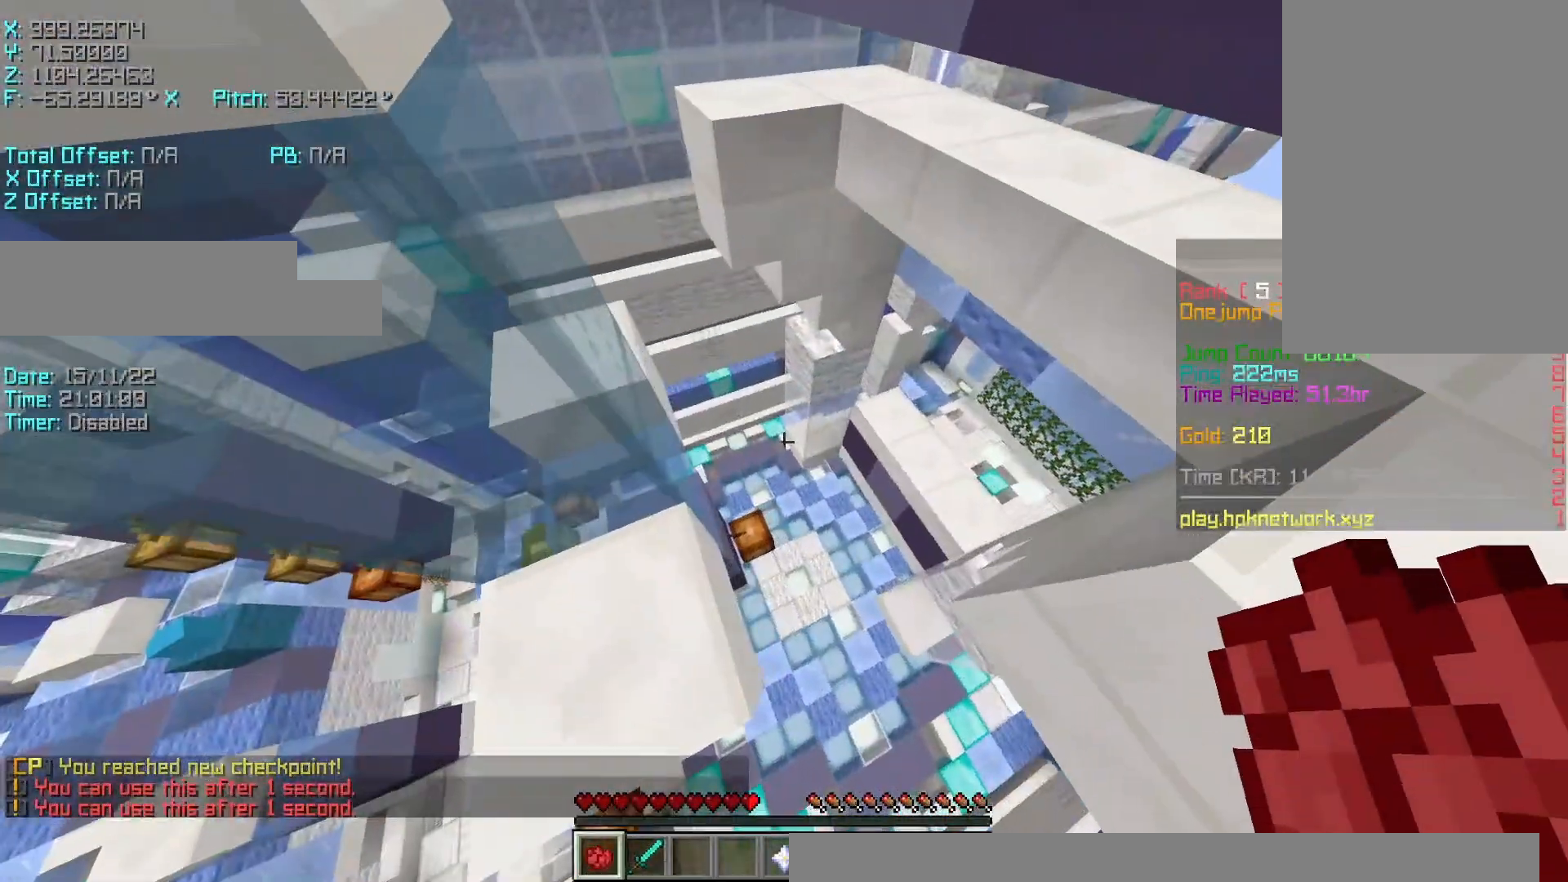
{"keys": ["shift"], "events": [[17, "w", "up"], [150, "d", "up"]]}
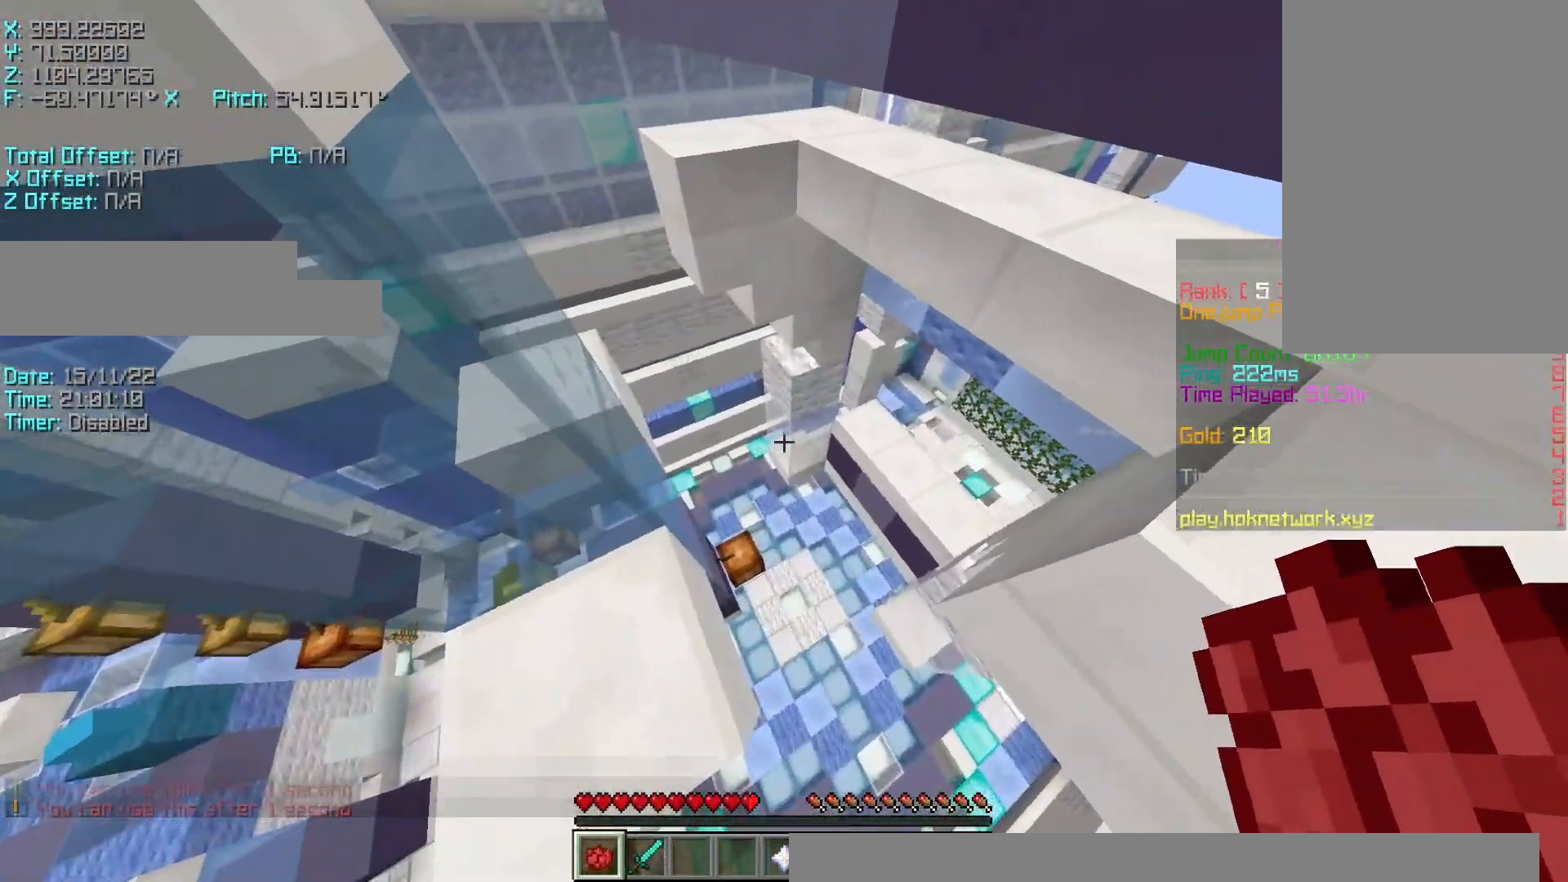
{"keys": ["r", "w"], "events": [[17, "r", "down"], [17, "w", "down"], [50, "shift", "up"]]}
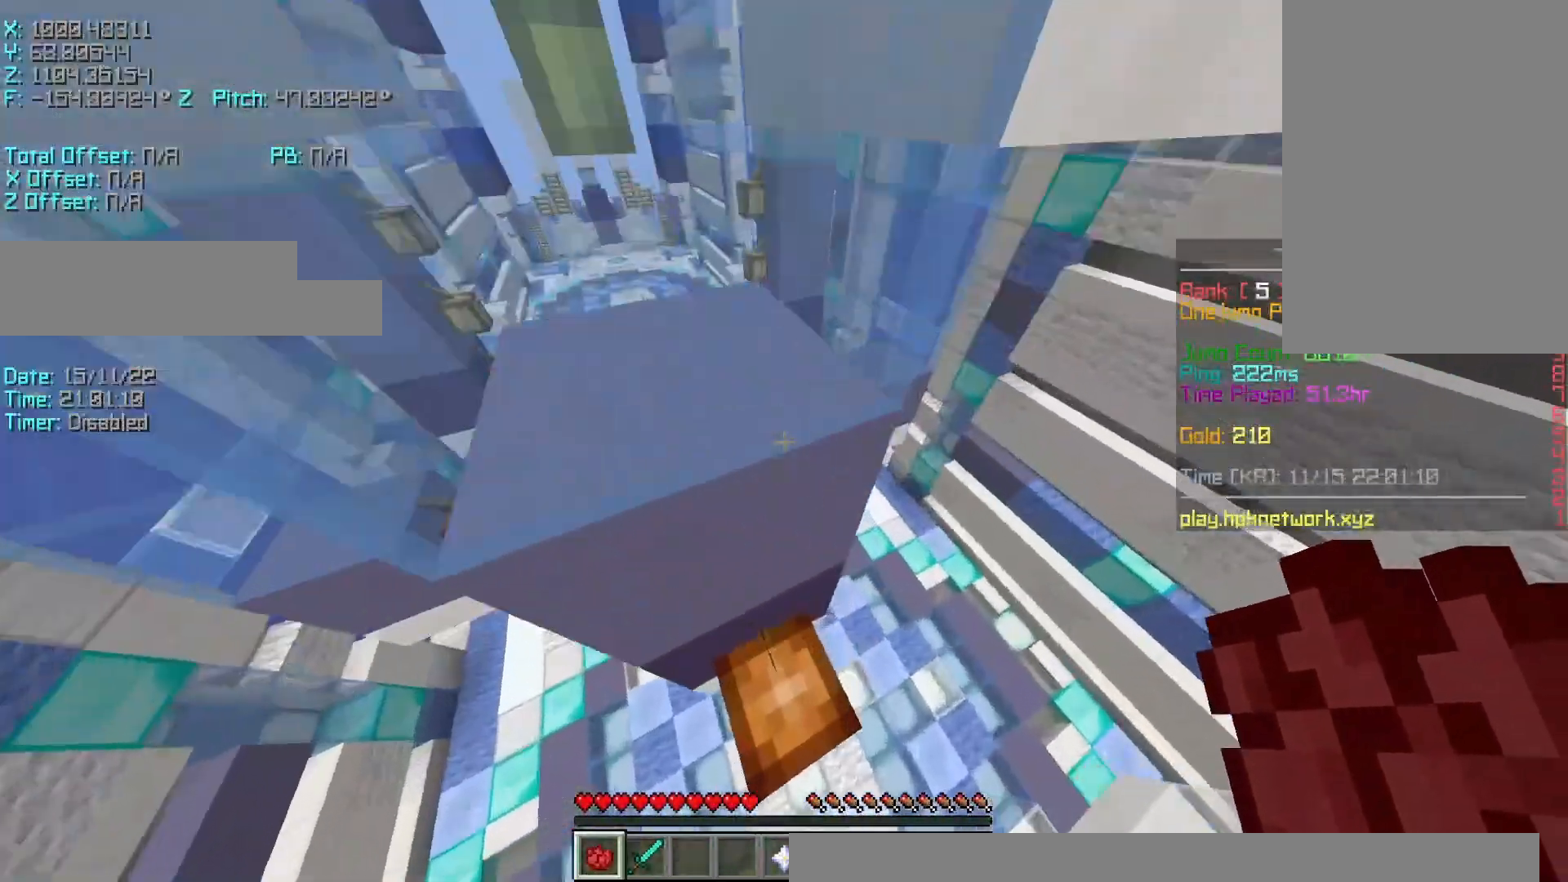
{"keys": ["d", "shift"], "events": [[50, "a", "down"], [50, "shift", "down"], [117, "r", "up"], [117, "w", "up"], [217, "d", "down"], [217, "s", "down"], [267, "a", "up"], [467, "s", "up"]]}
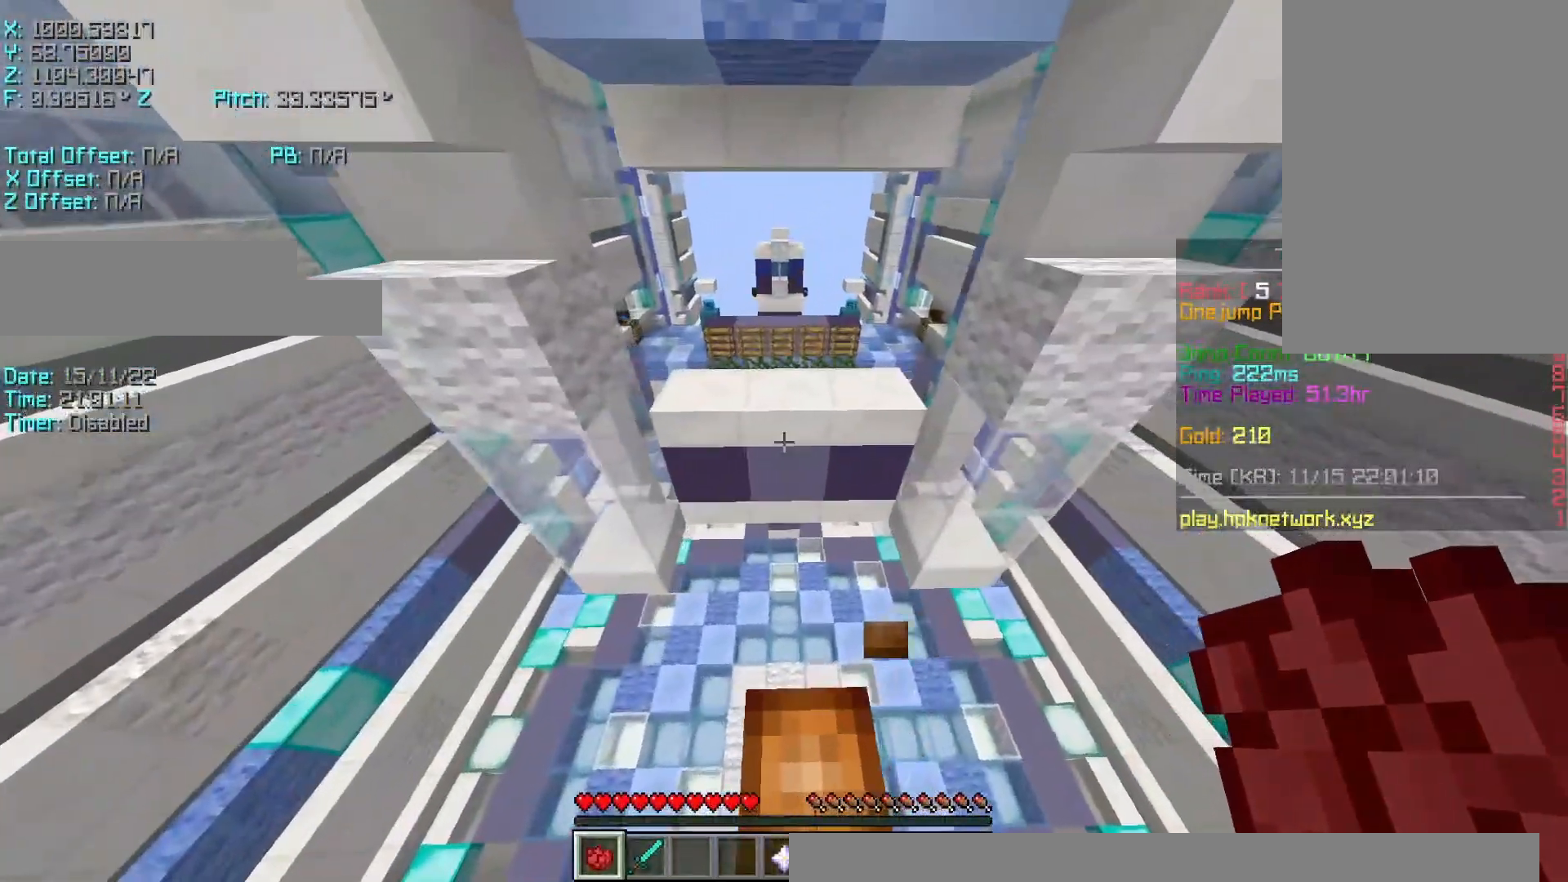
{"keys": ["r", "w"], "events": [[17, "d", "up"], [100, "shift", "up"], [167, "r", "down"], [167, "w", "down"], [200, "space", "down"], [367, "space", "up"]]}
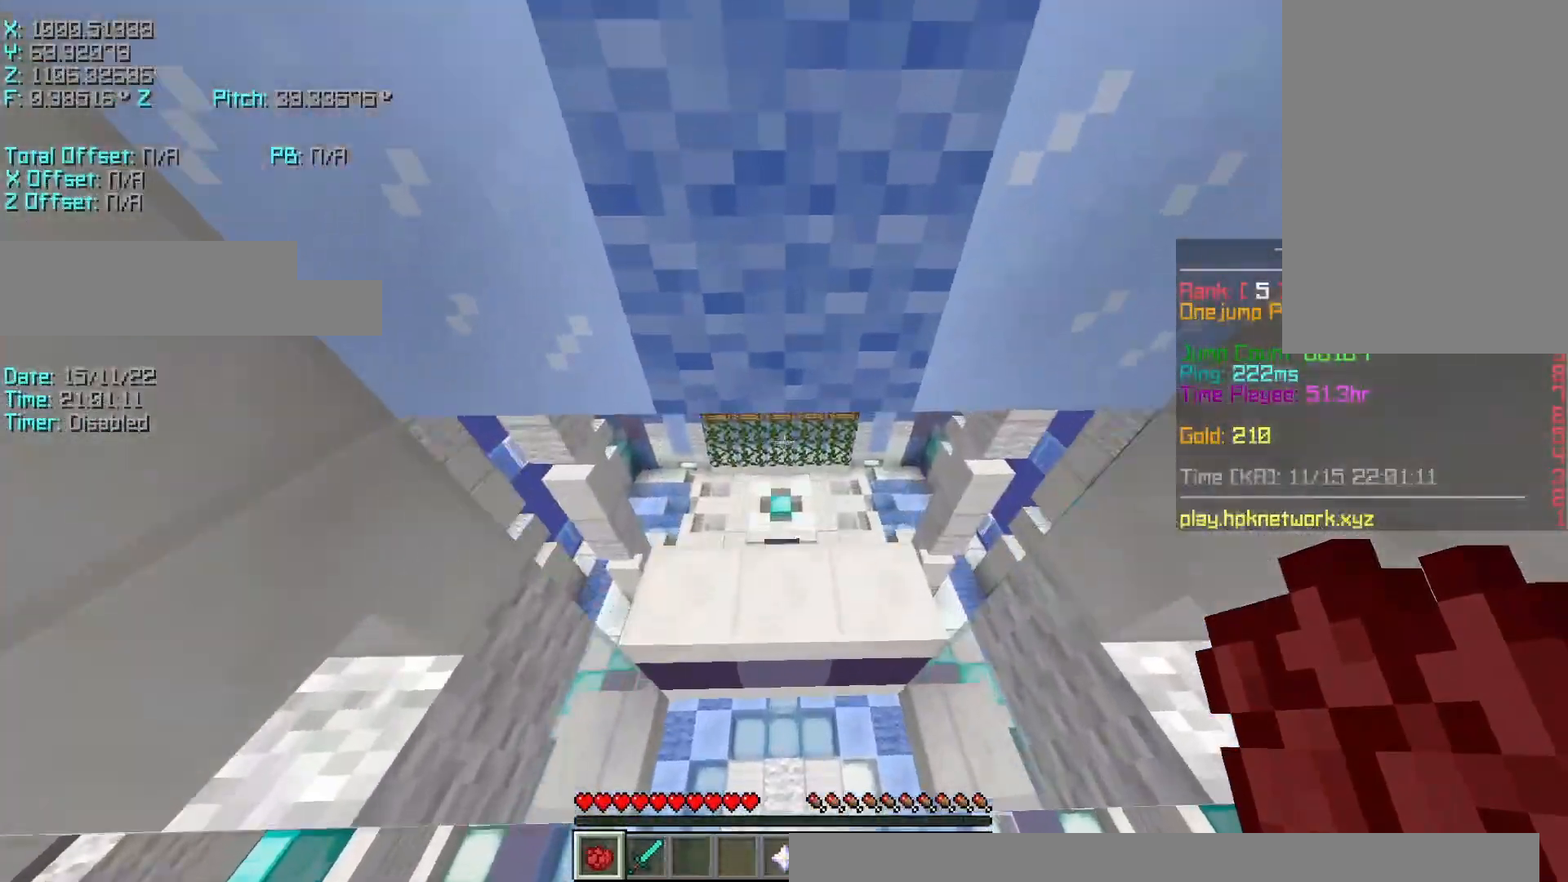
{"keys": ["r", "shift"], "events": [[167, "shift", "down"], [500, "w", "up"]]}
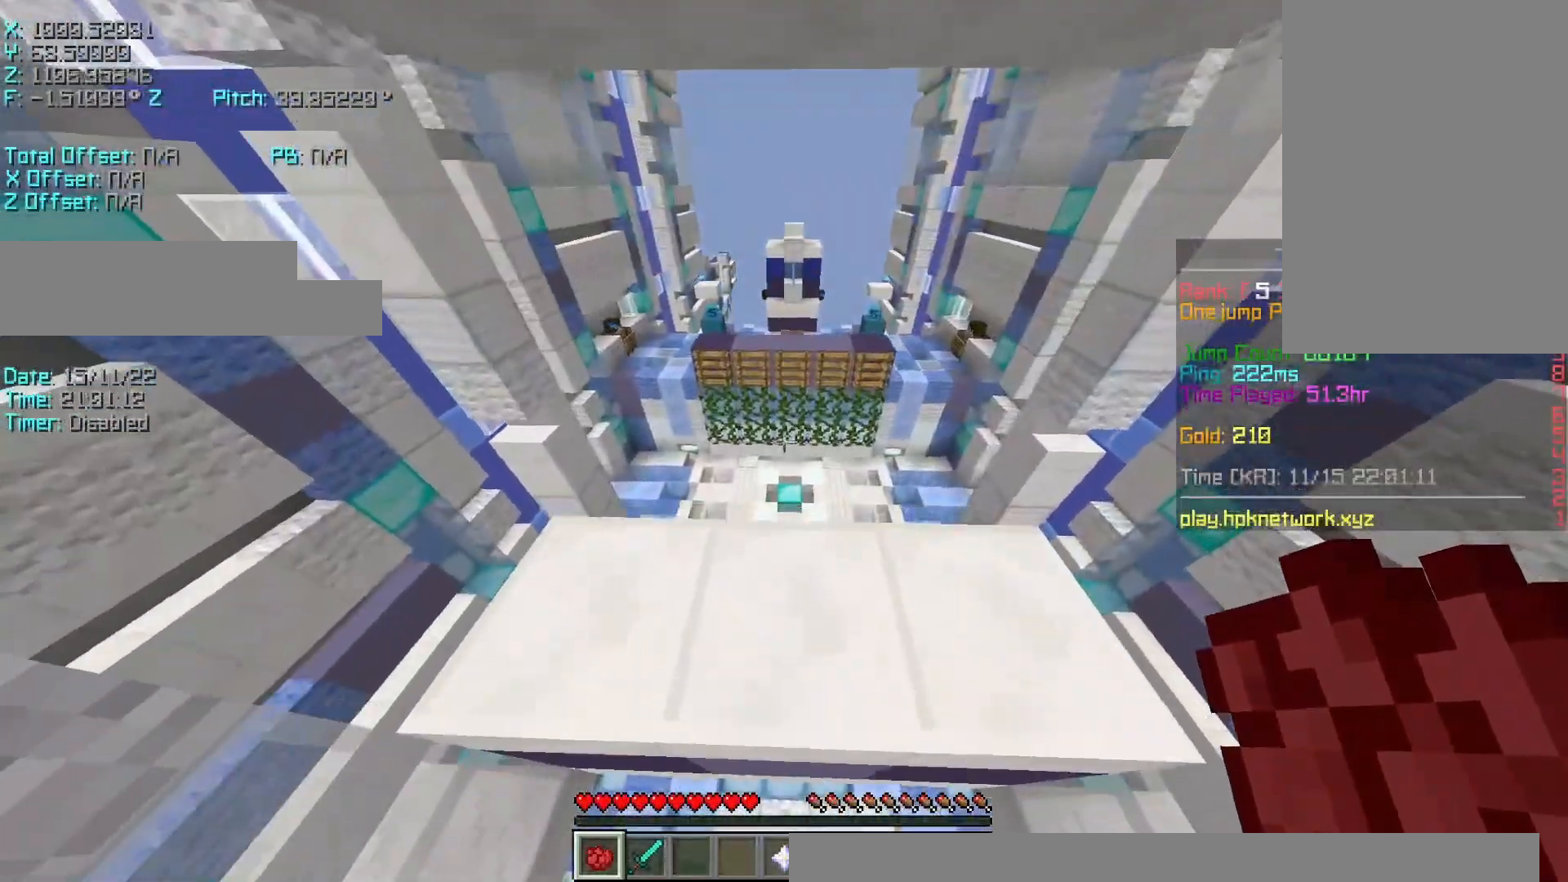
{"keys": ["r", "space", "w"], "events": [[67, "r", "up"], [267, "r", "down"], [267, "w", "down"], [300, "shift", "up"], [467, "space", "down"]]}
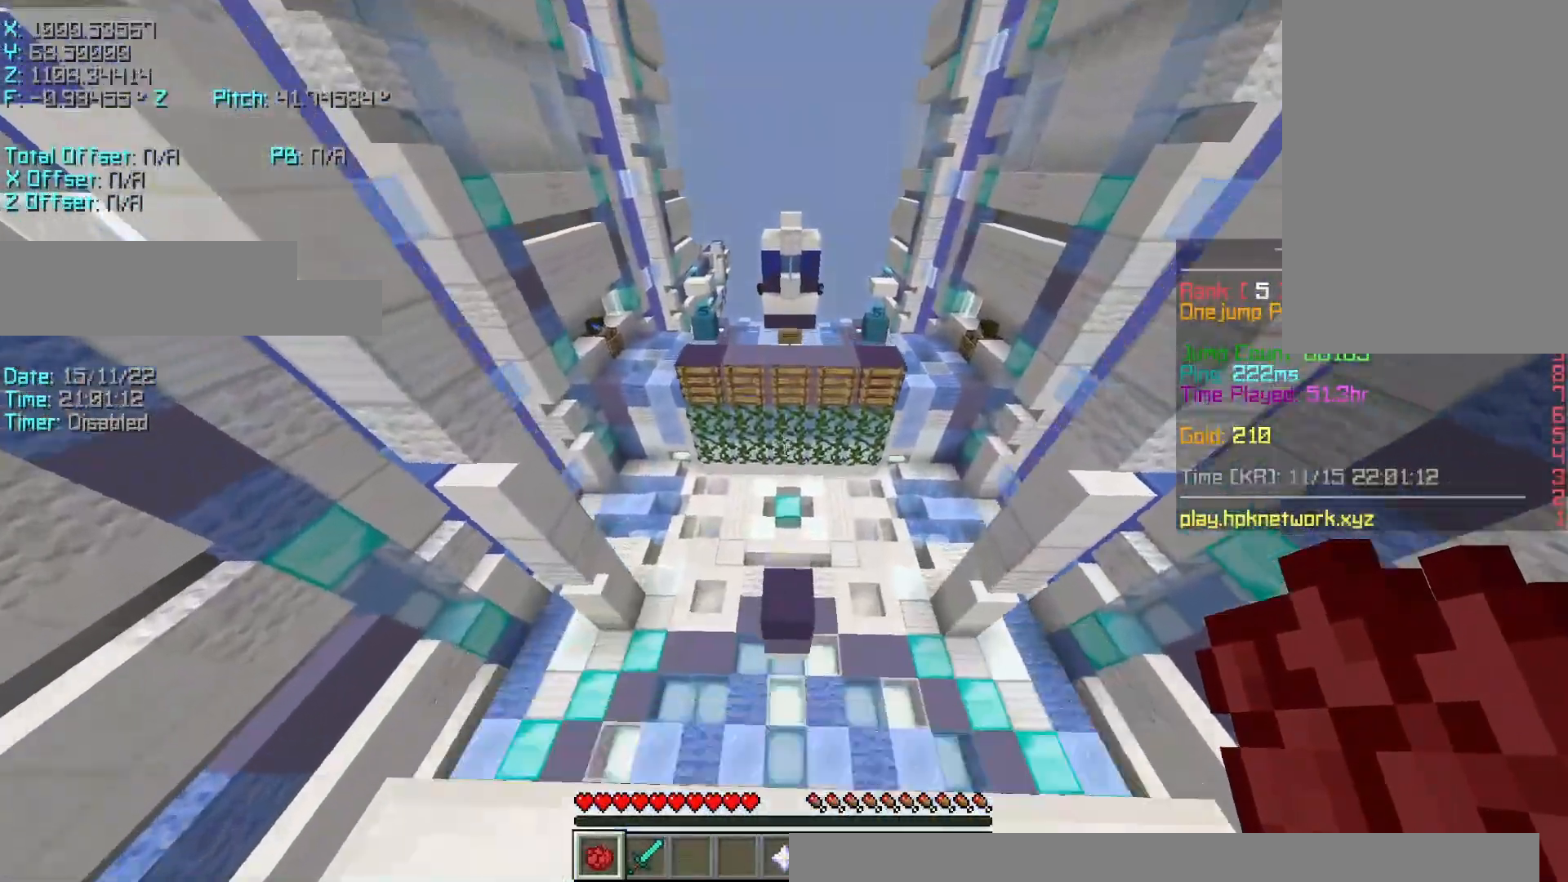
{"keys": [], "events": [[100, "space", "up"], [150, "r", "up"], [150, "w", "up"], [450, "s", "down"], [500, "s", "up"]]}
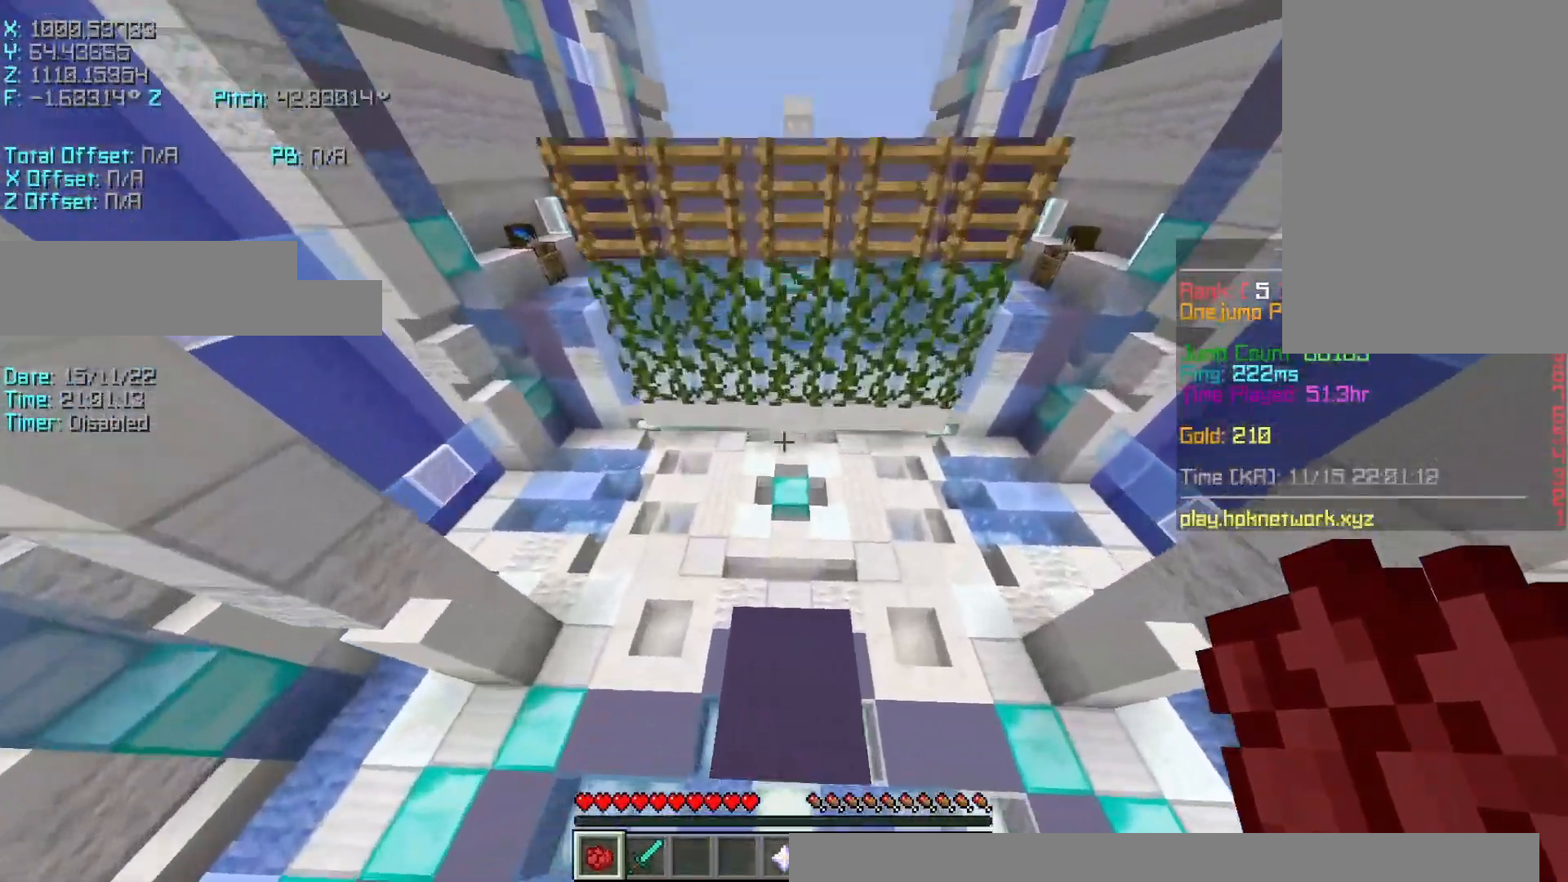
{"keys": ["r", "w"], "events": [[100, "shift", "down"], [350, "r", "down"], [350, "w", "down"], [400, "shift", "up"]]}
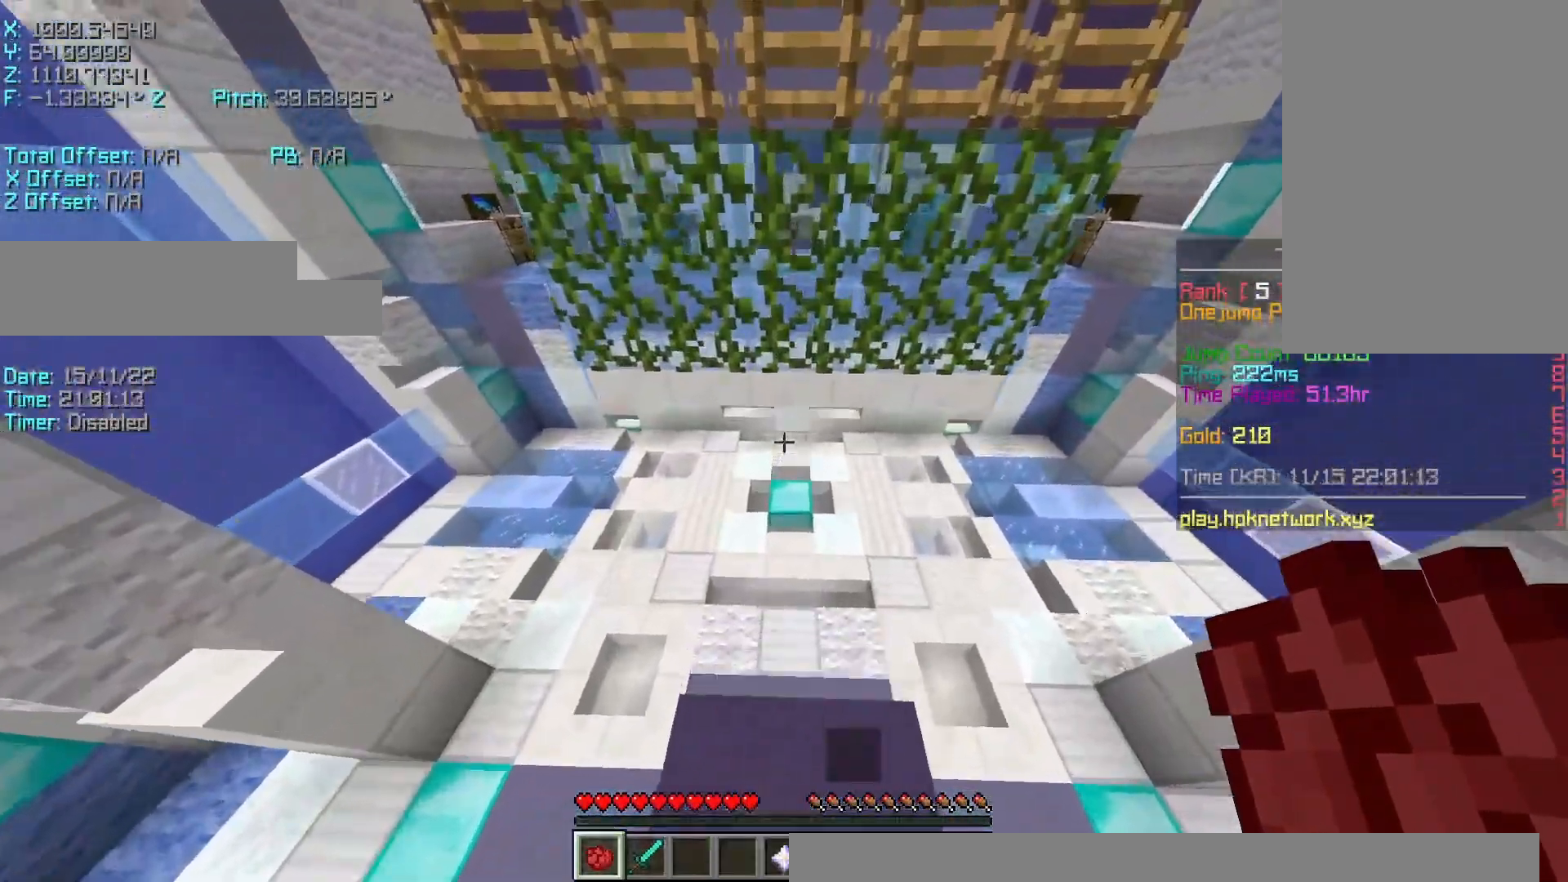
{"keys": ["r", "shift", "w"], "events": [[100, "space", "down"], [267, "space", "up"], [300, "shift", "down"]]}
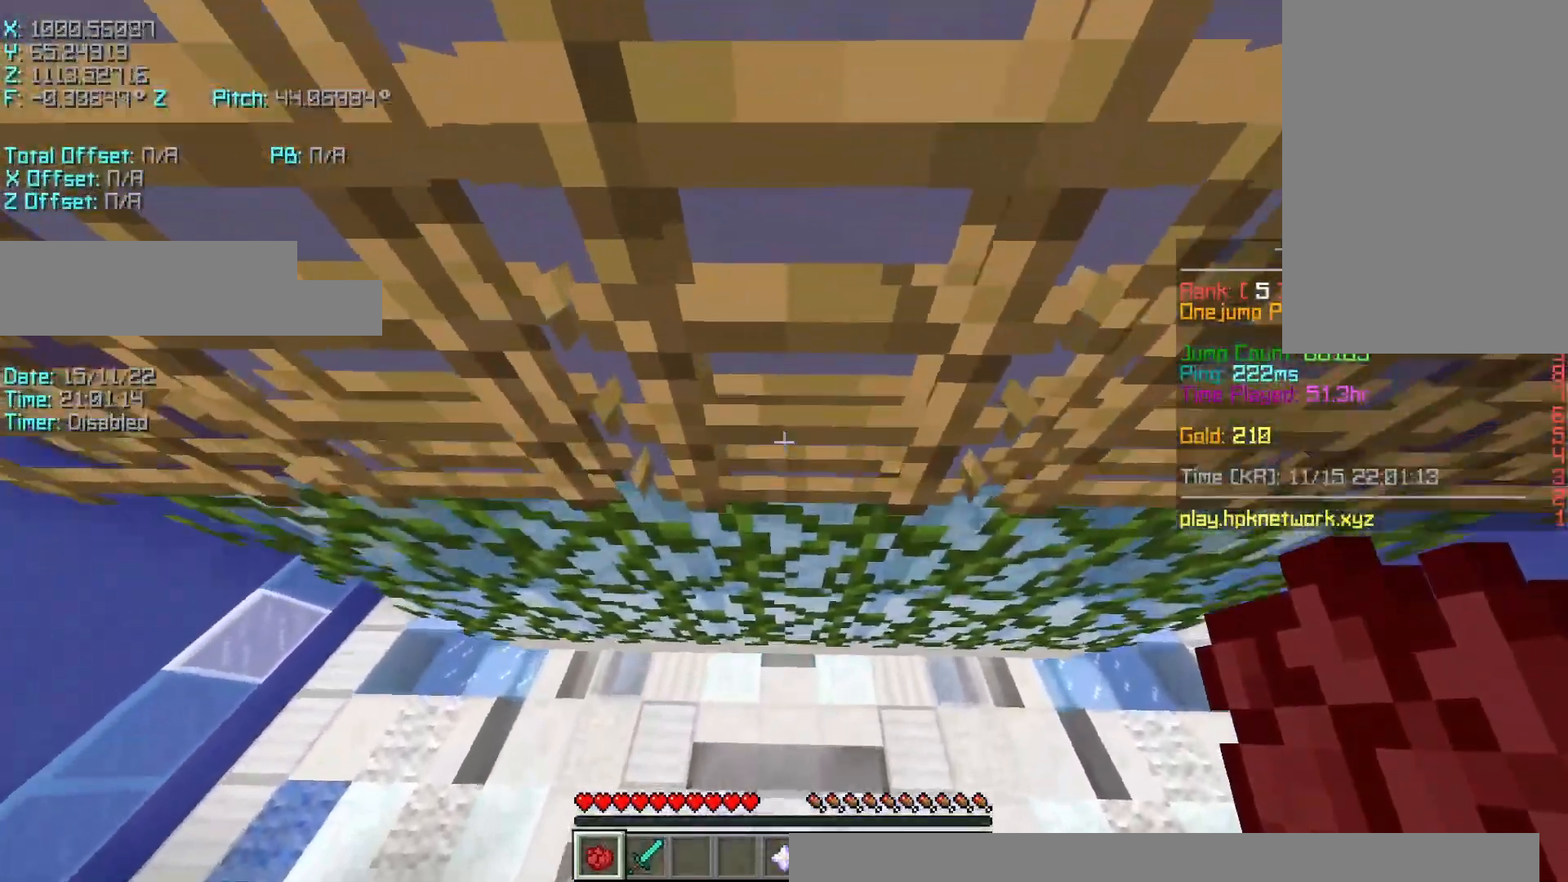
{"keys": ["r", "w"], "events": [[350, "shift", "up"]]}
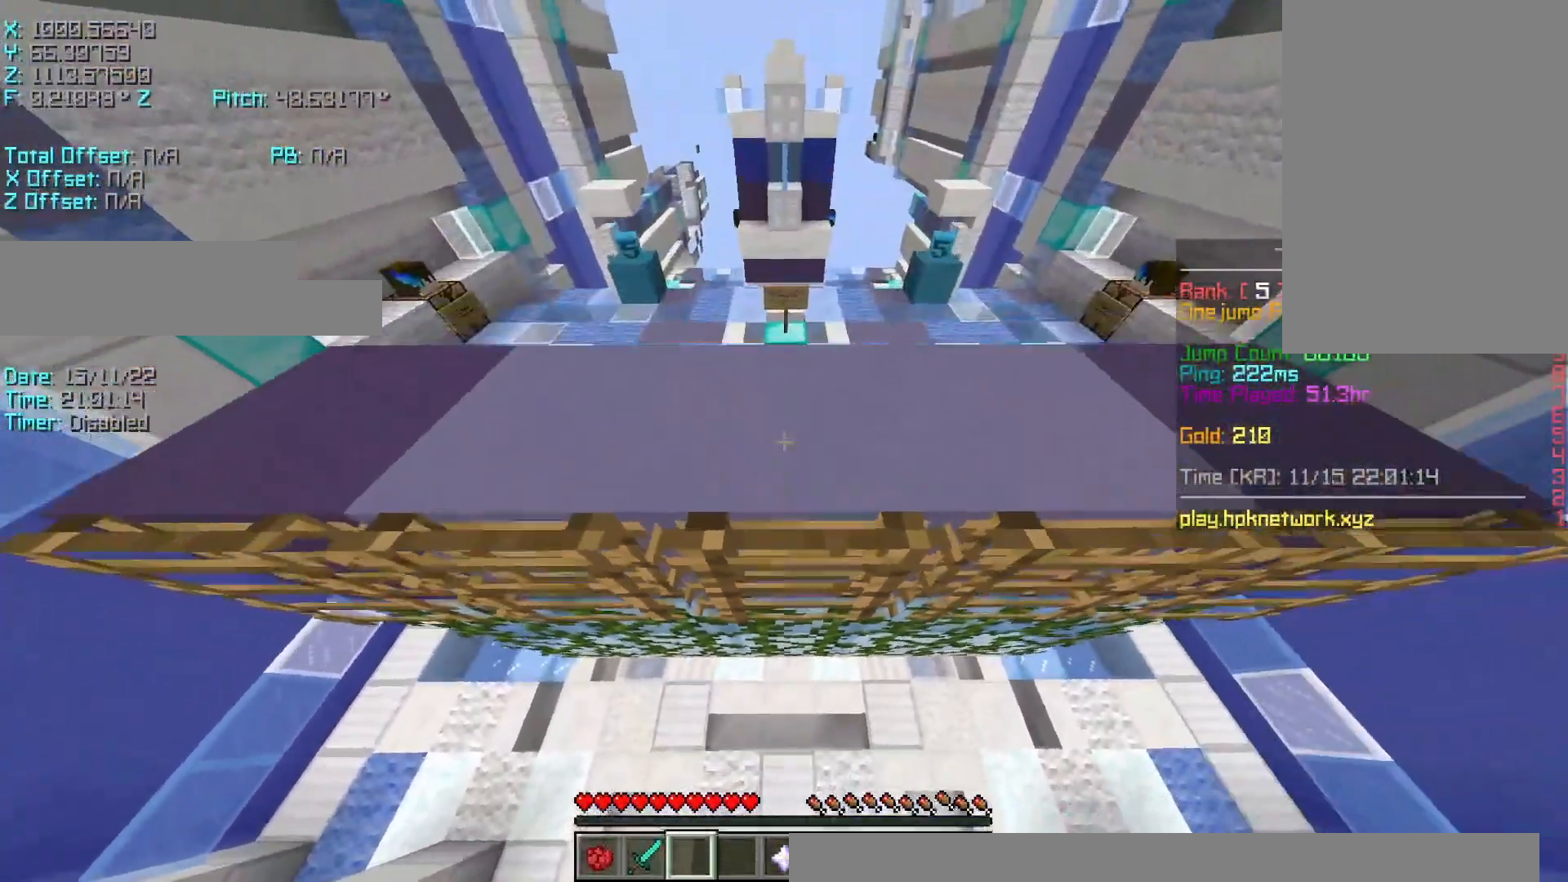
{"keys": ["r", "w"], "events": []}
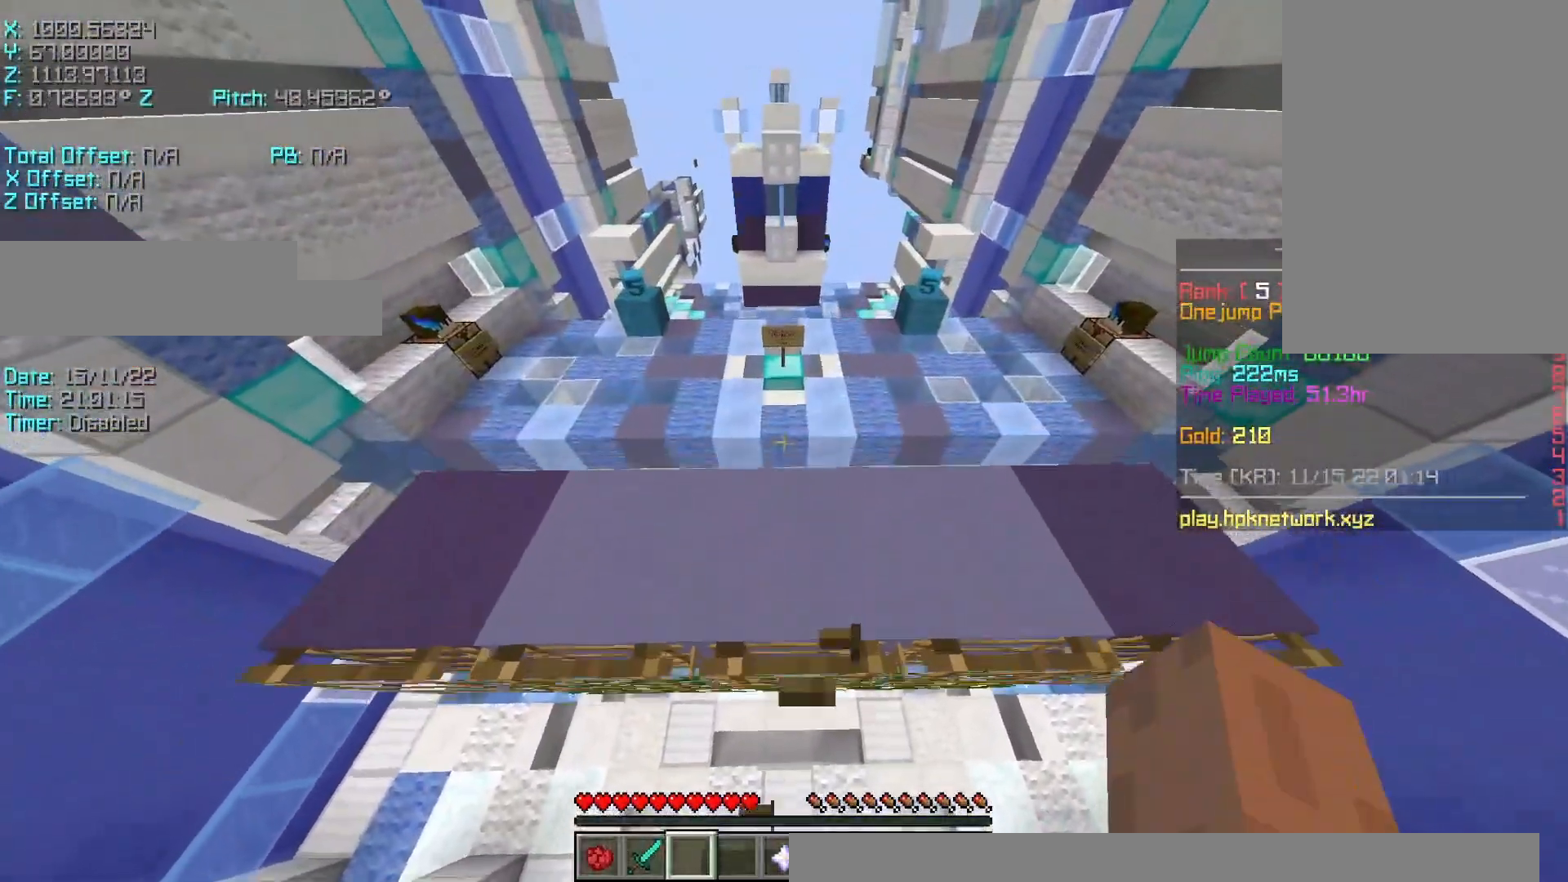
{"keys": ["r", "w"], "events": [[200, "space", "down"], [400, "space", "up"]]}
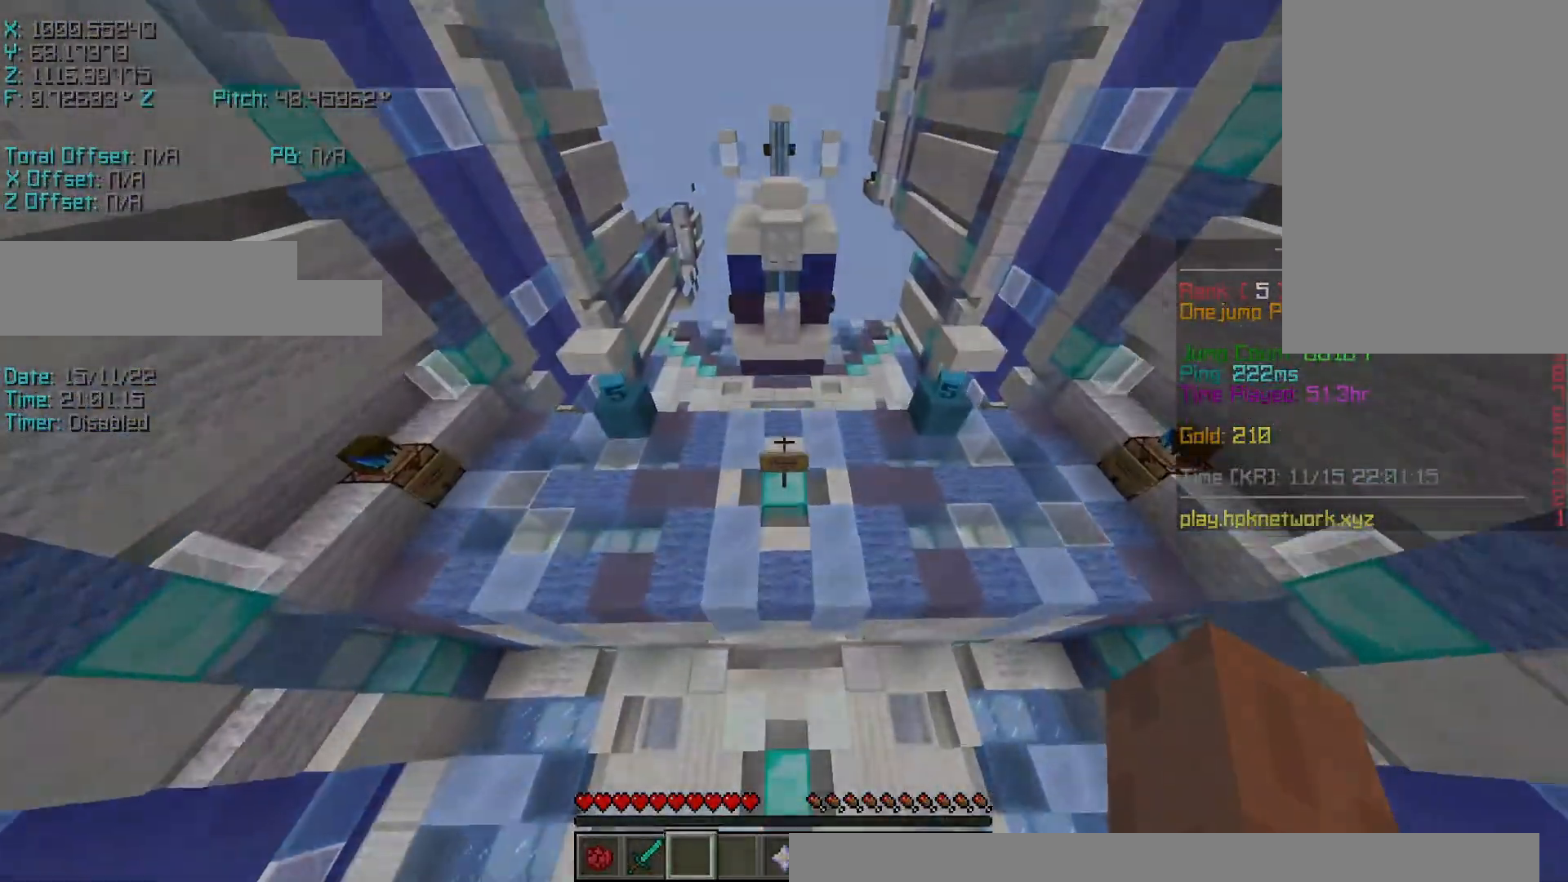
{"keys": [], "events": [[200, "r", "up"], [350, "d", "down"], [350, "w", "up"], [450, "d", "up"]]}